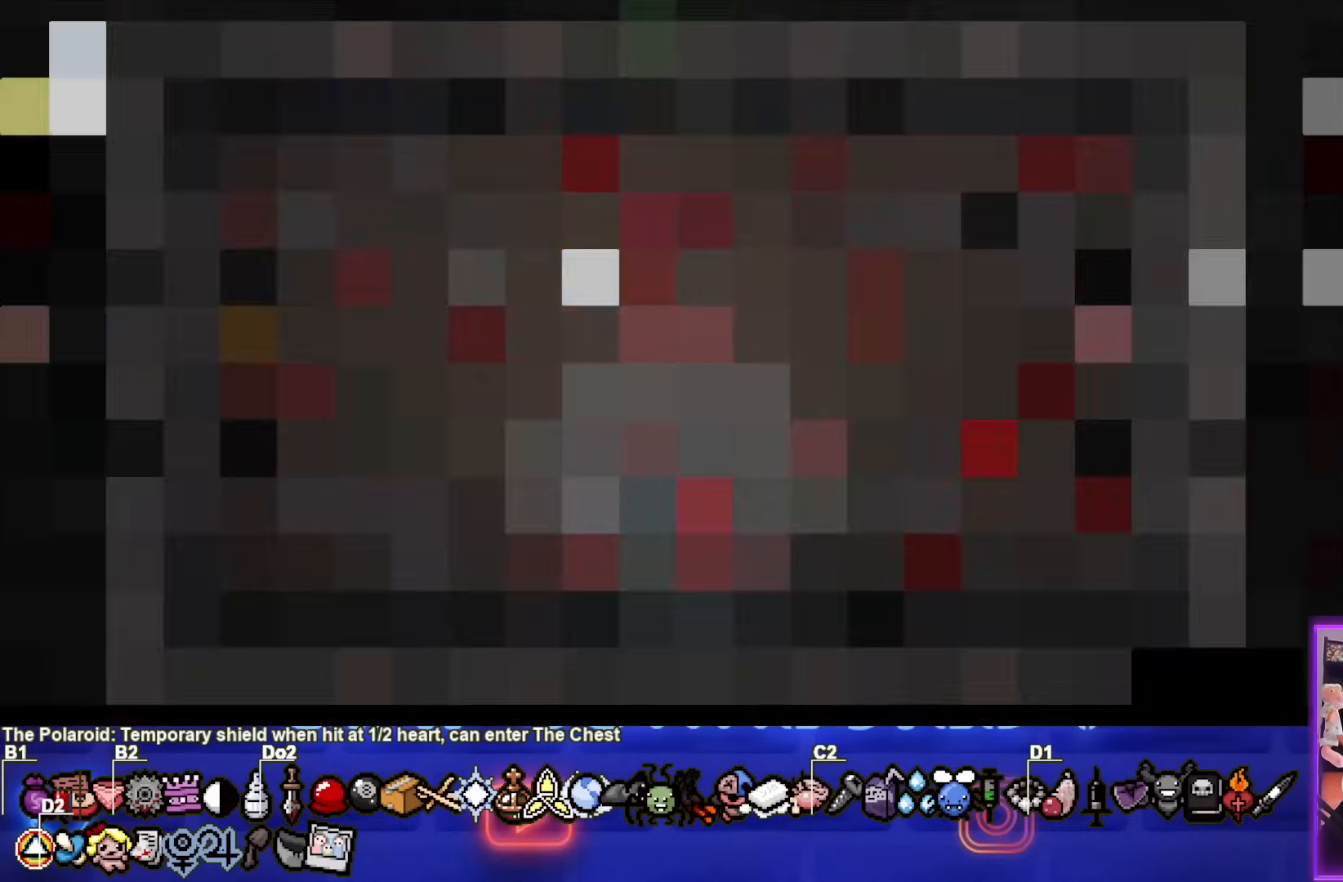
Gameplay with a controller (PlayStation layout); each line is a JSON object with the inputs held at the frame after it. "events" lists button and stick changes between this image and that frame as [ms after this image, input, new state], when the widget could be followed in between. Not read: right_stick.
{"buttons": [], "left_stick": "center", "events": []}
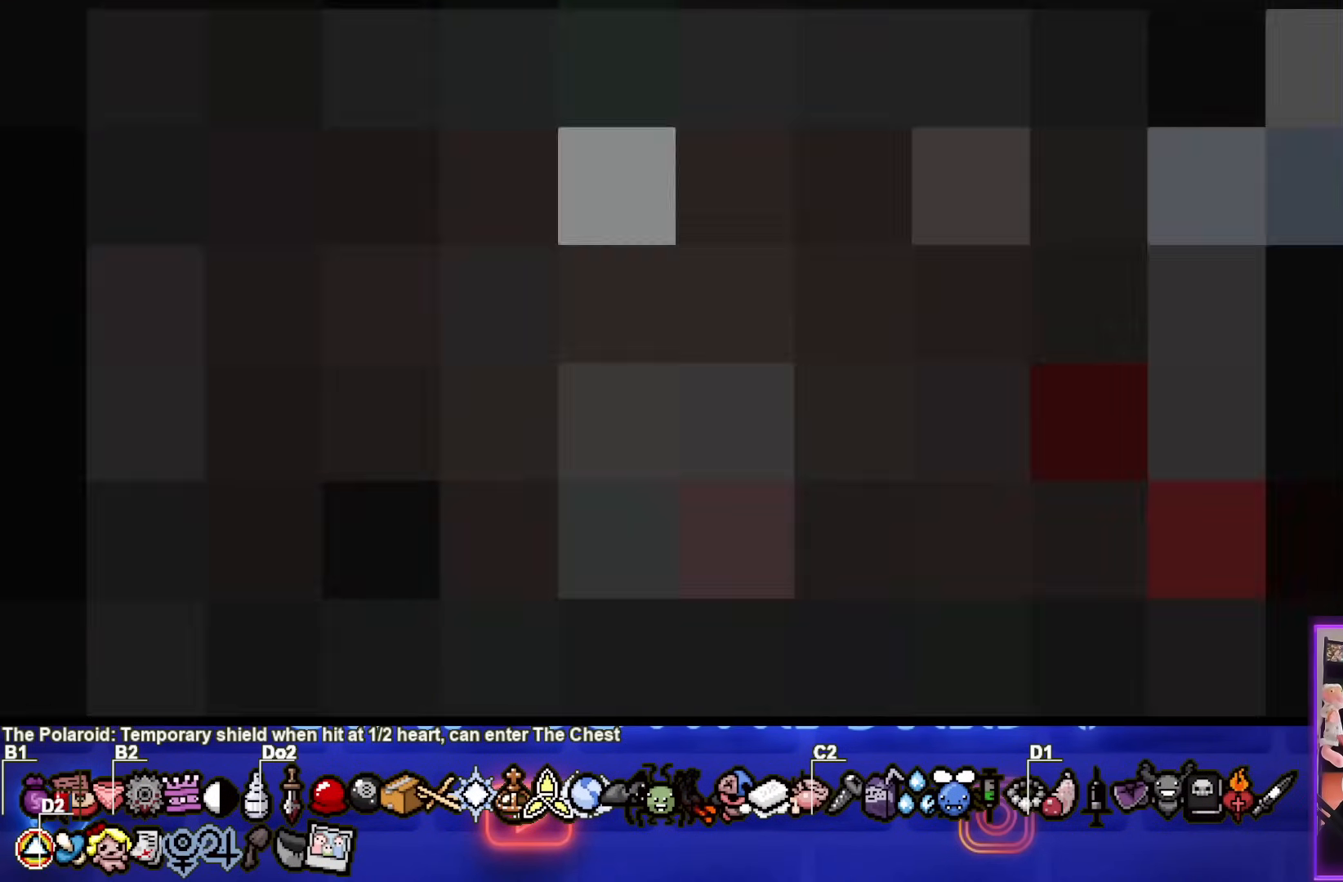
{"buttons": ["CROSS"], "left_stick": "center", "events": [[450, "CROSS", "down"]]}
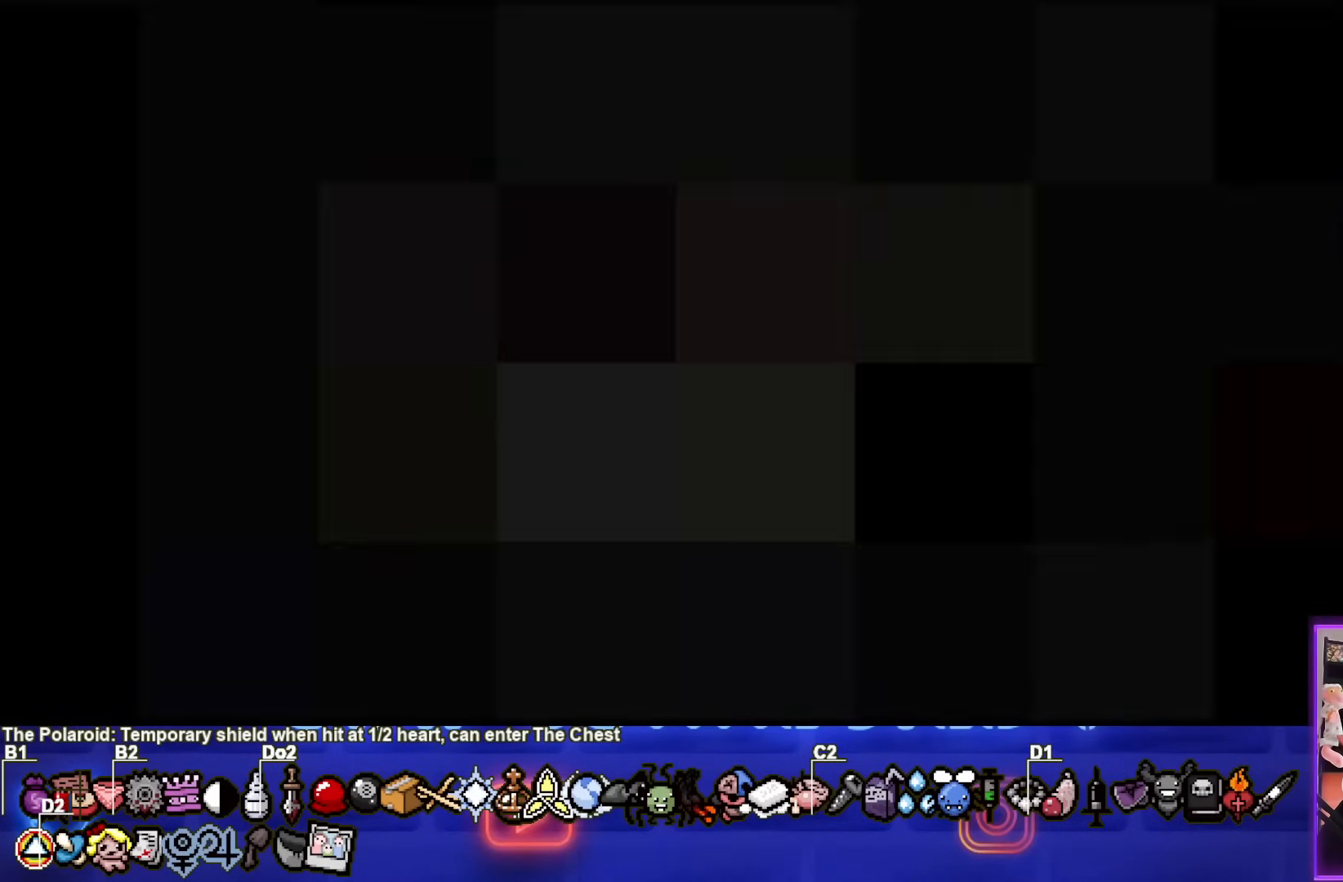
{"buttons": [], "left_stick": "center", "events": [[117, "CROSS", "up"]]}
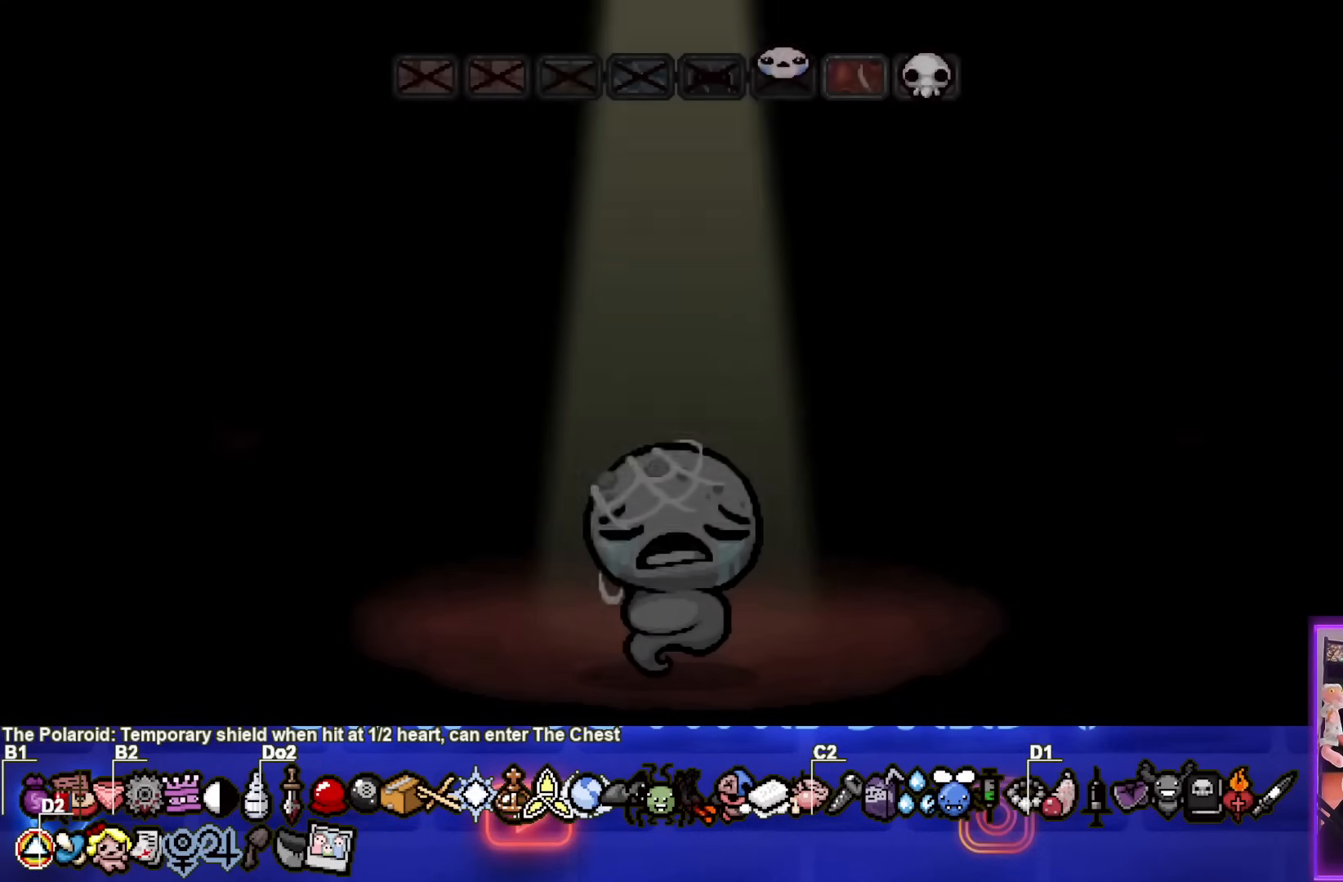
{"buttons": ["CROSS"], "left_stick": "center", "events": [[383, "CROSS", "down"]]}
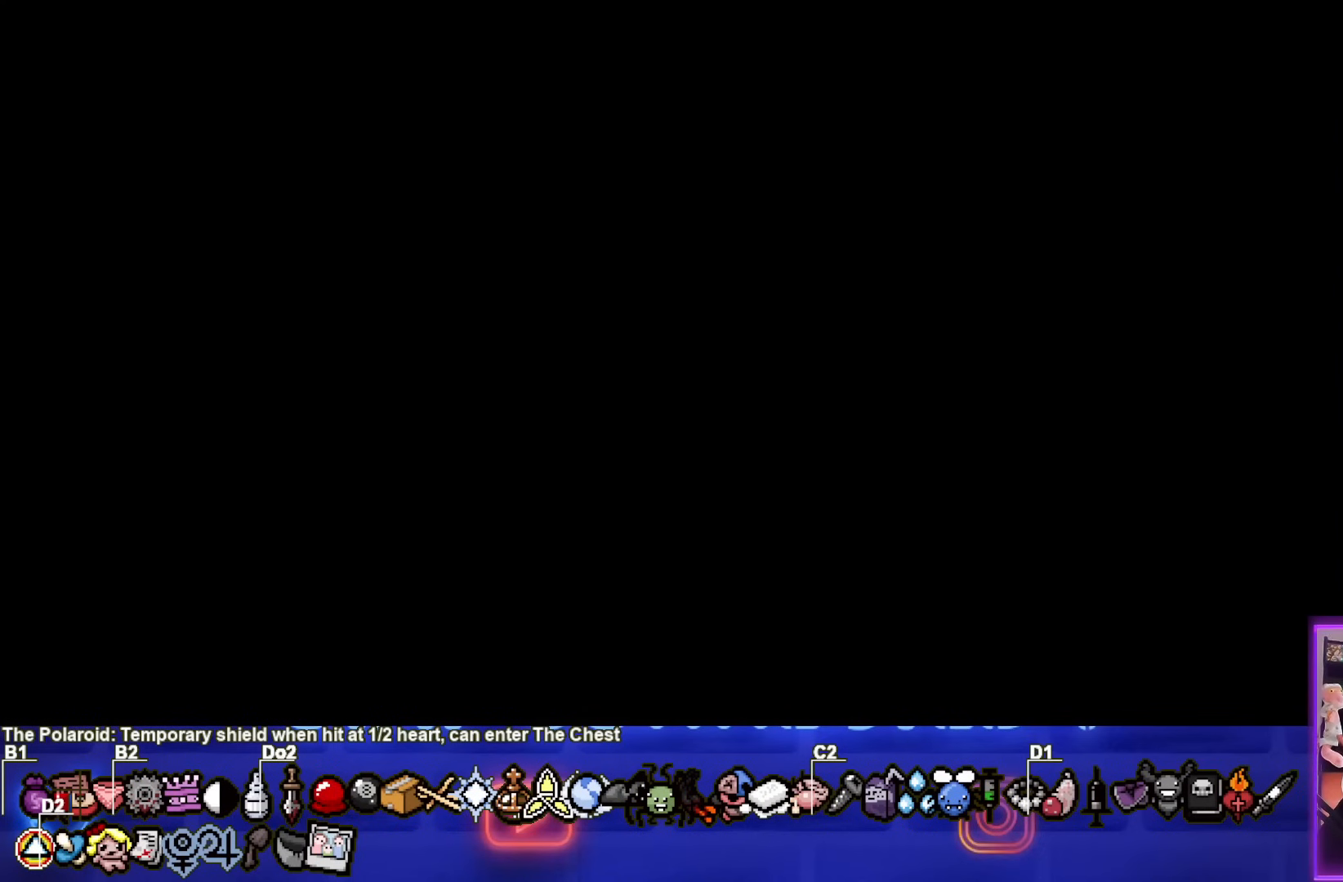
{"buttons": [], "left_stick": "center", "events": [[50, "CROSS", "up"]]}
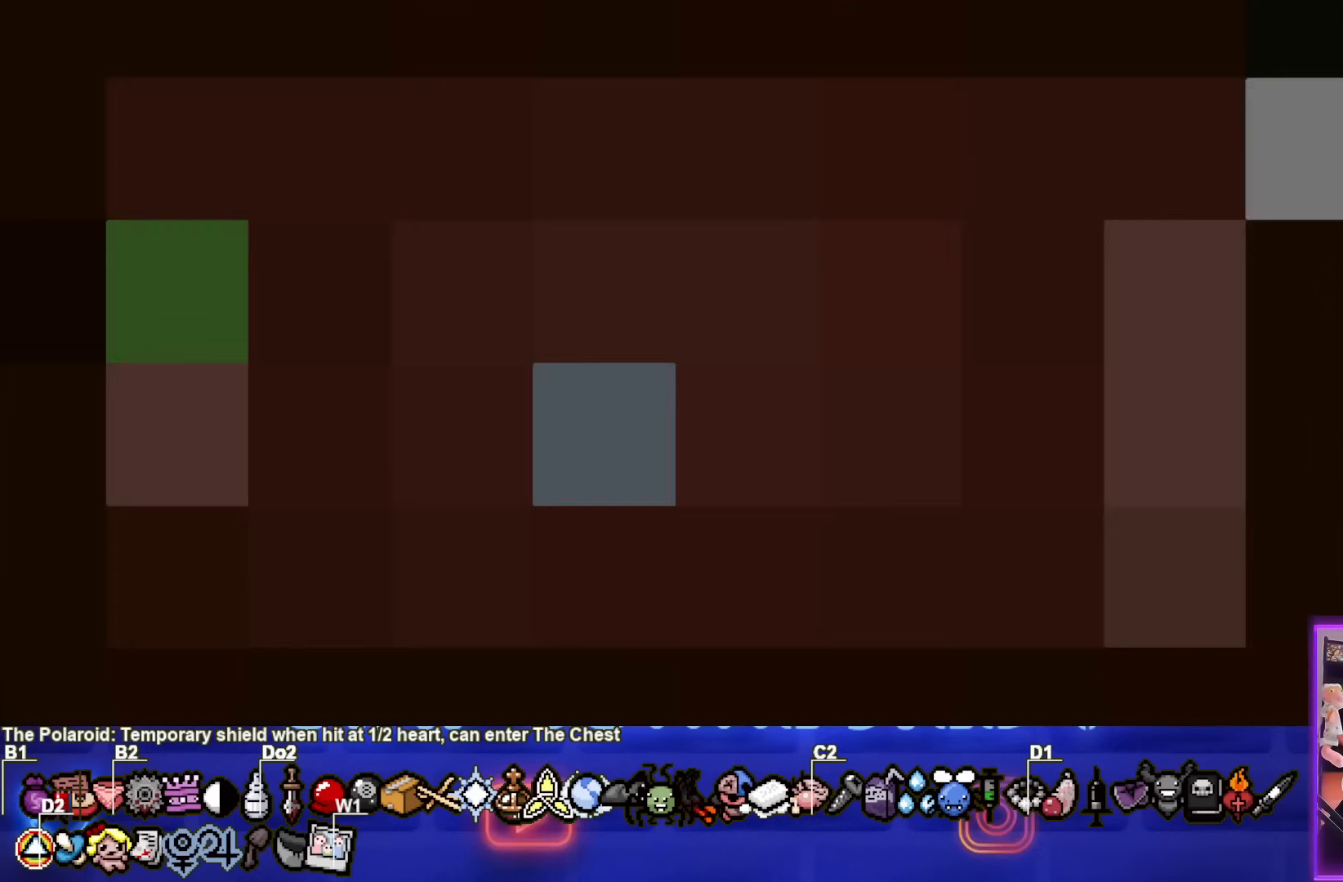
{"buttons": [], "left_stick": "center", "events": []}
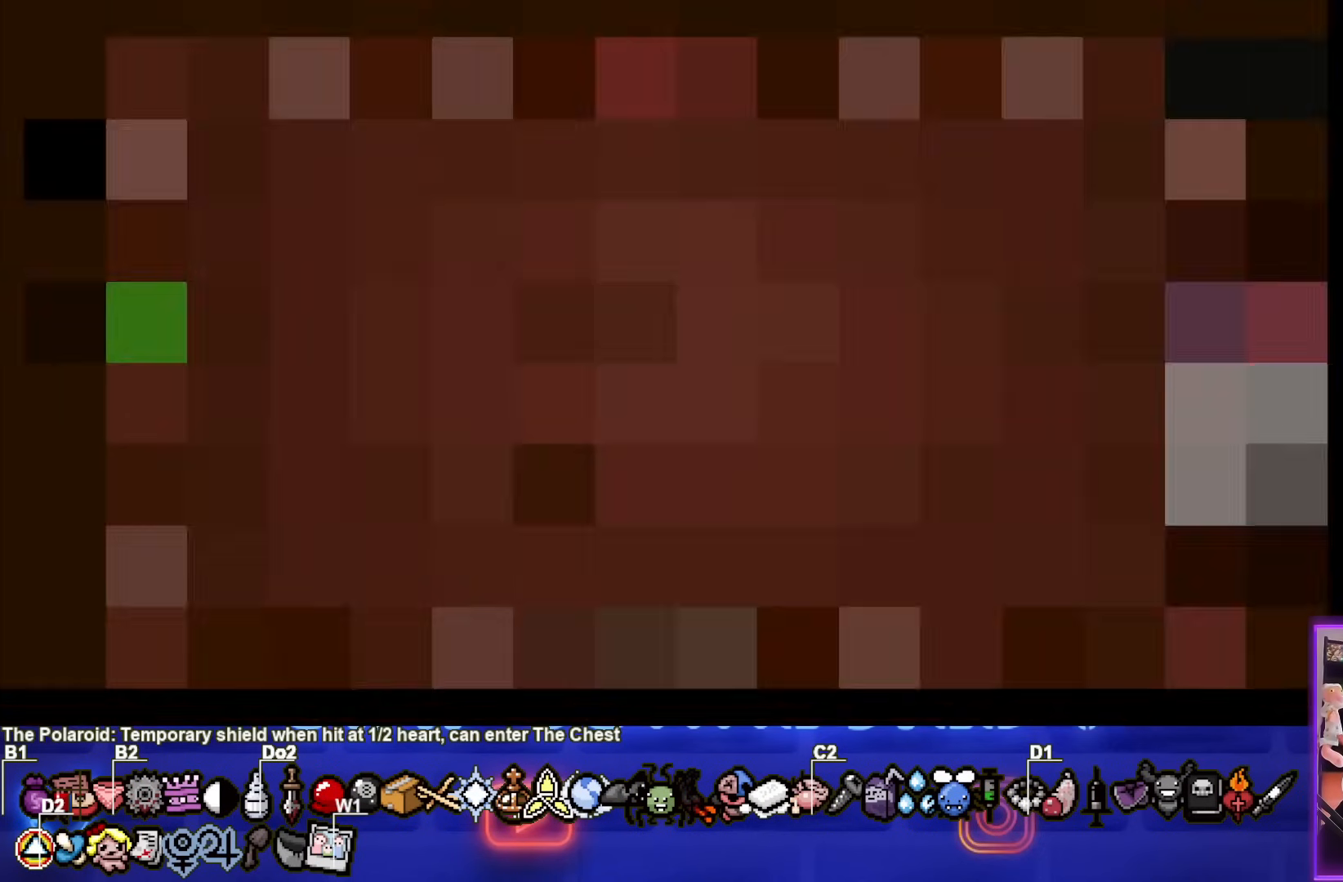
{"buttons": [], "left_stick": "center", "events": []}
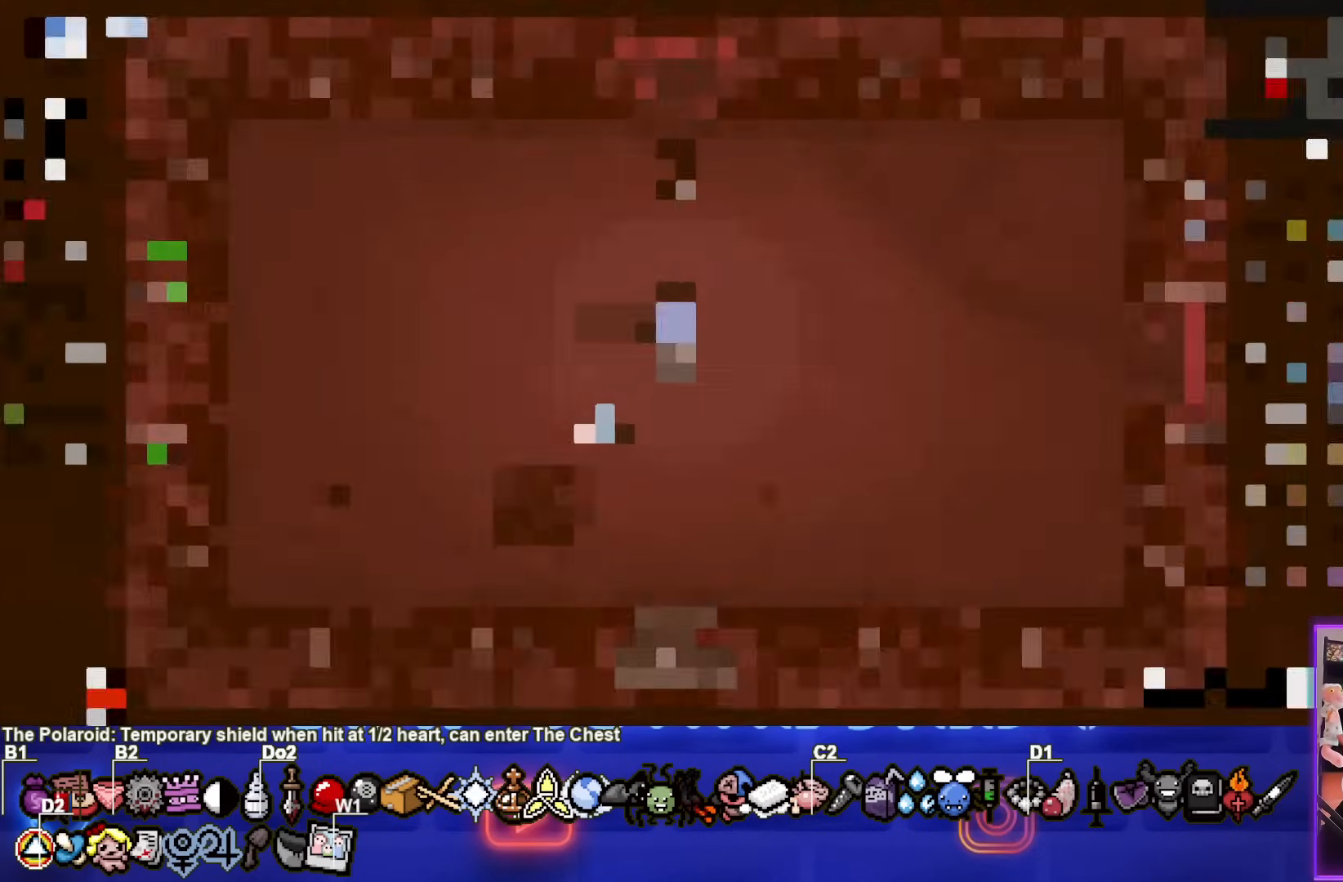
{"buttons": [], "left_stick": "center", "events": []}
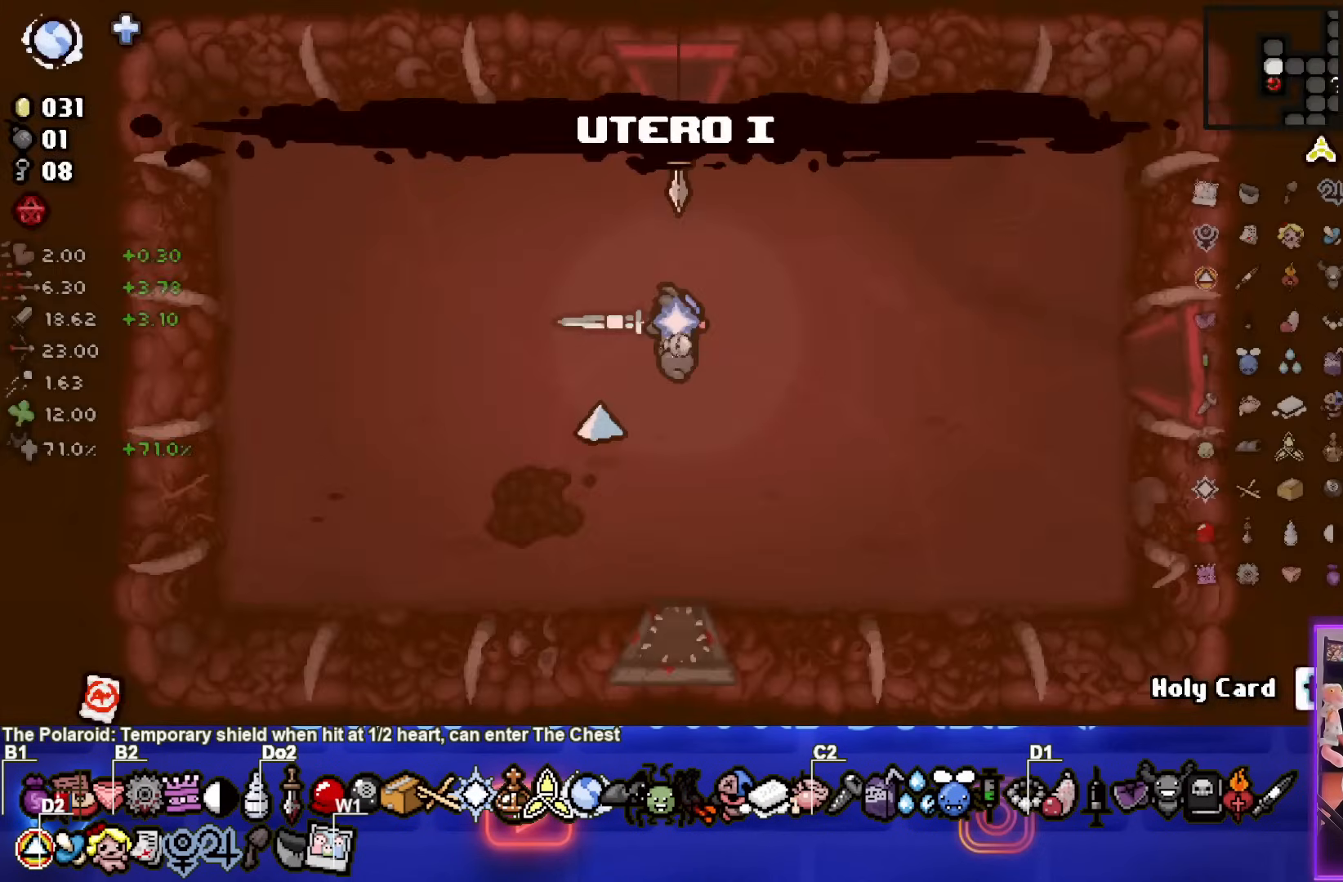
{"buttons": [], "left_stick": "center", "events": []}
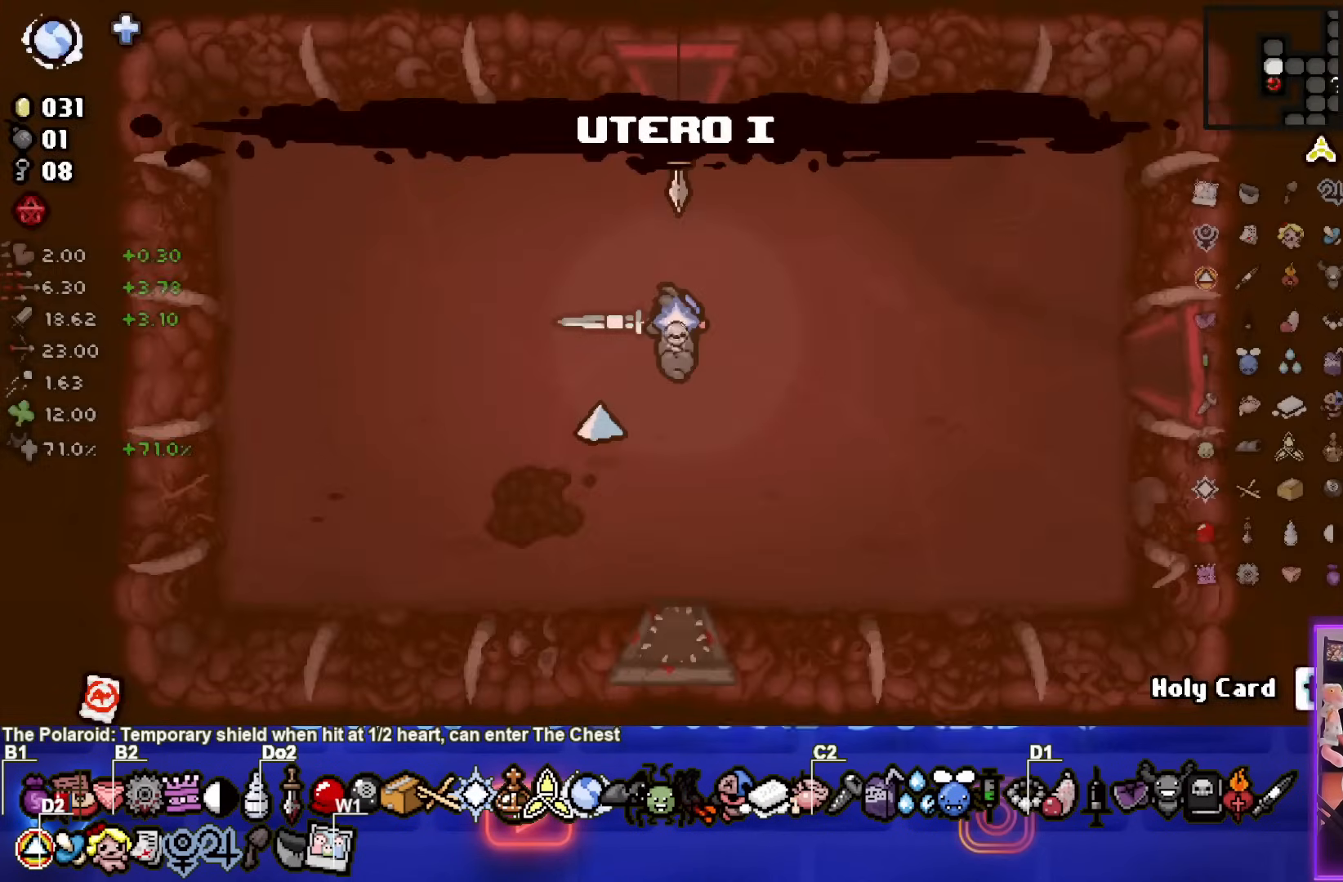
{"buttons": [], "left_stick": "center", "events": []}
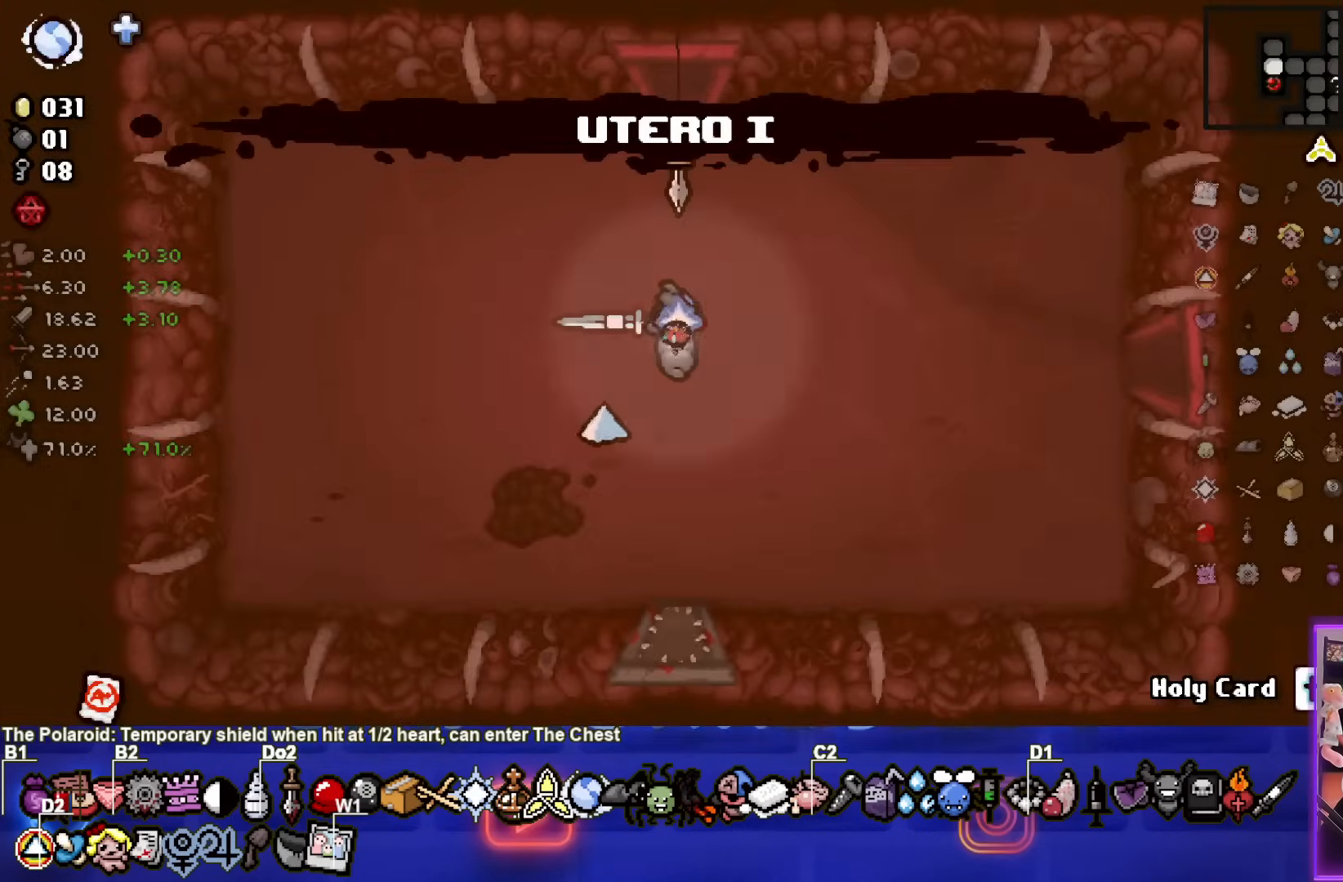
{"buttons": [], "left_stick": "center", "events": []}
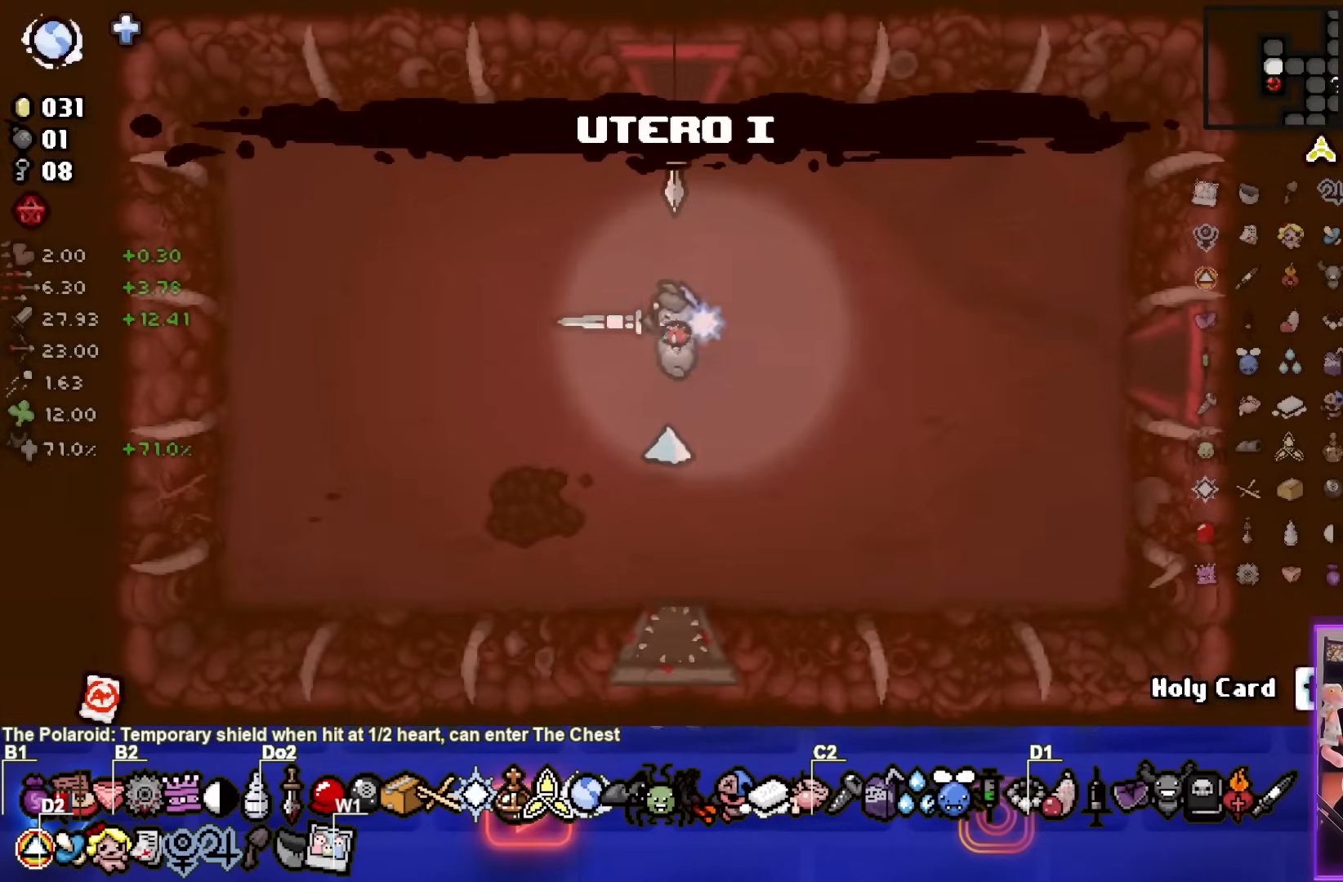
{"buttons": [], "left_stick": "right", "events": [[33, "left_stick", "right"]]}
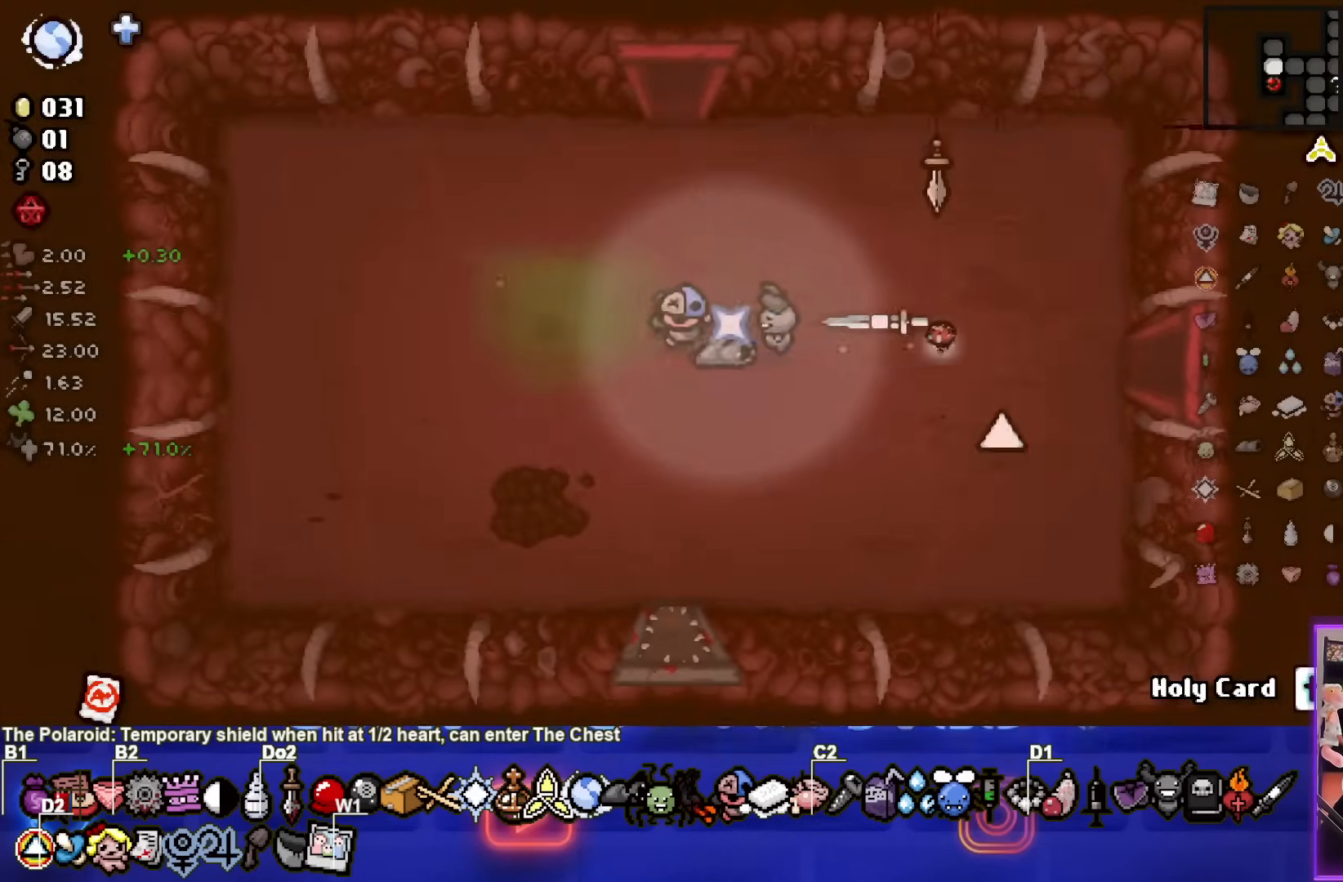
{"buttons": [], "left_stick": "center", "events": [[450, "left_stick", "center"]]}
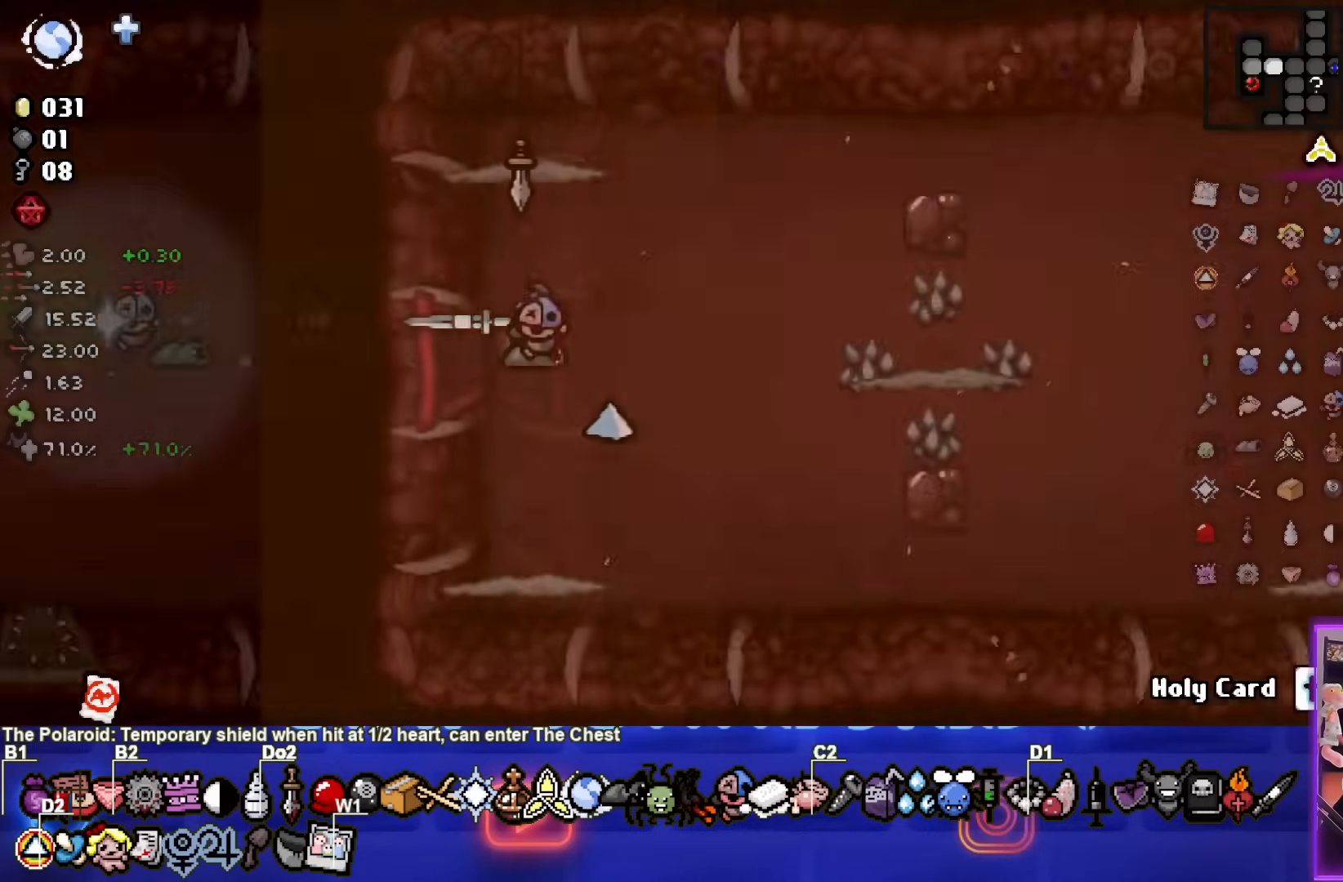
{"buttons": [], "left_stick": "right", "events": [[383, "left_stick", "right"]]}
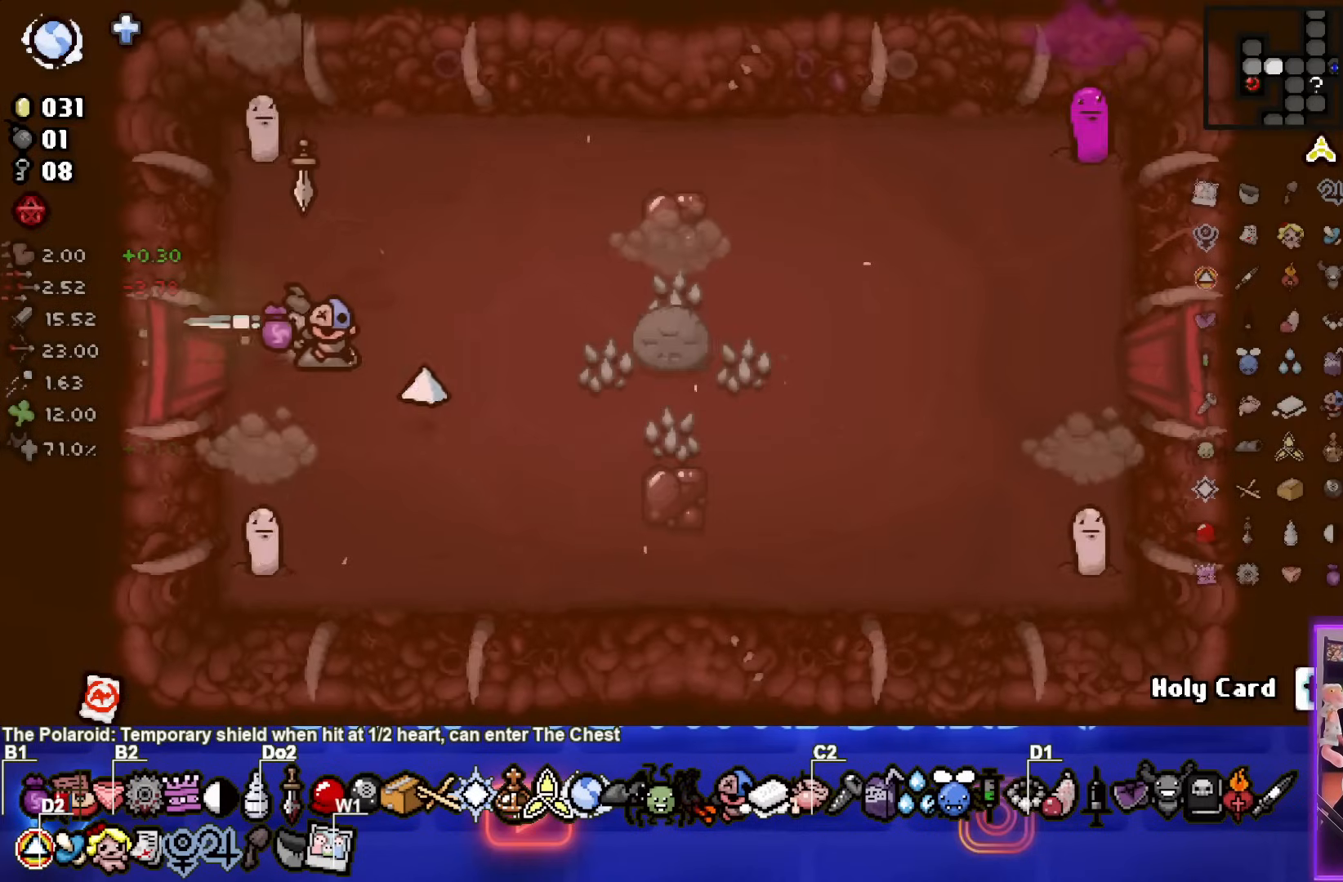
{"buttons": ["SQUARE"], "left_stick": "down", "events": [[67, "left_stick", "down"], [433, "SQUARE", "down"]]}
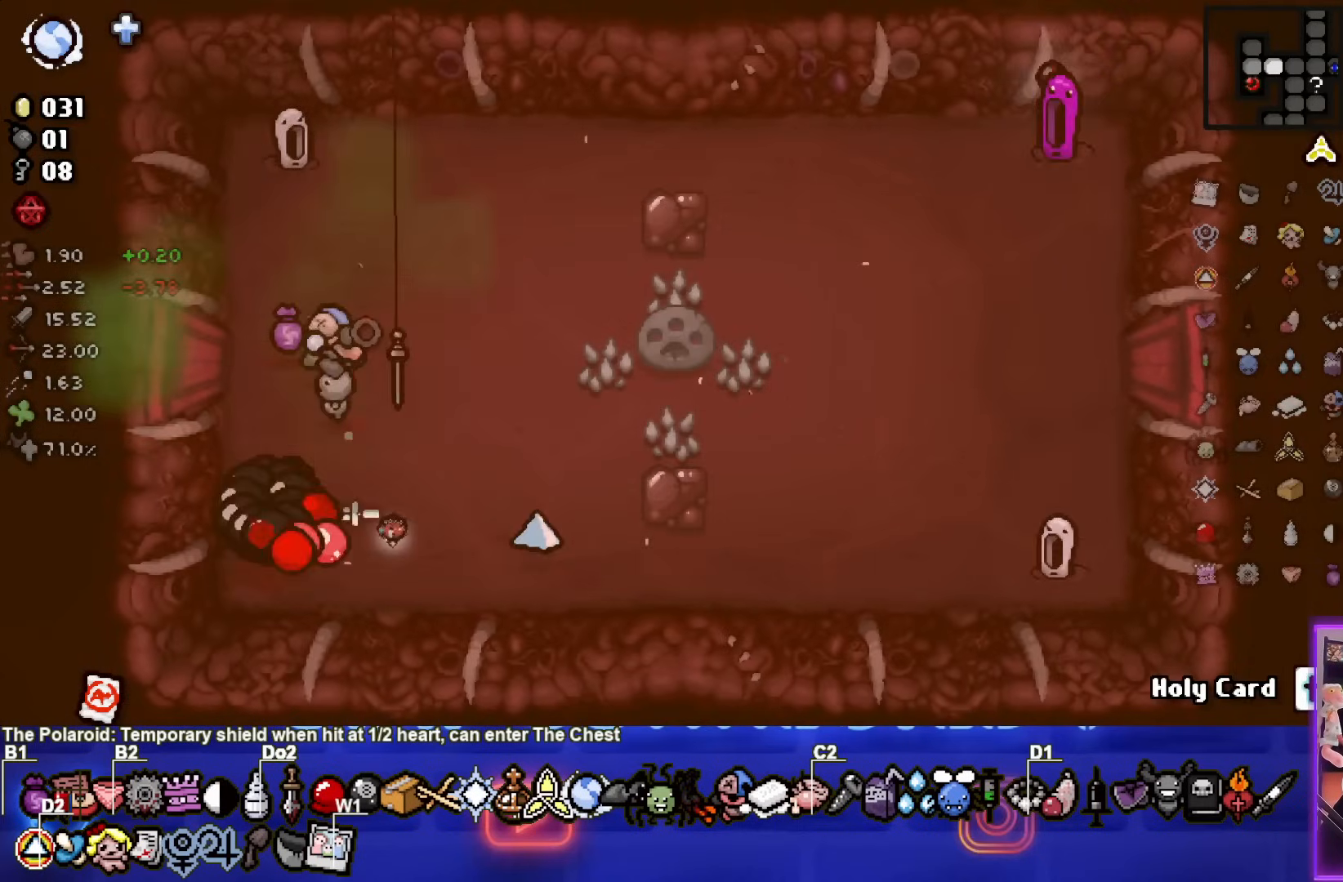
{"buttons": [], "left_stick": "down-left", "events": [[50, "left_stick", "right"], [117, "SQUARE", "up"], [233, "left_stick", "up-left"], [483, "left_stick", "down-left"]]}
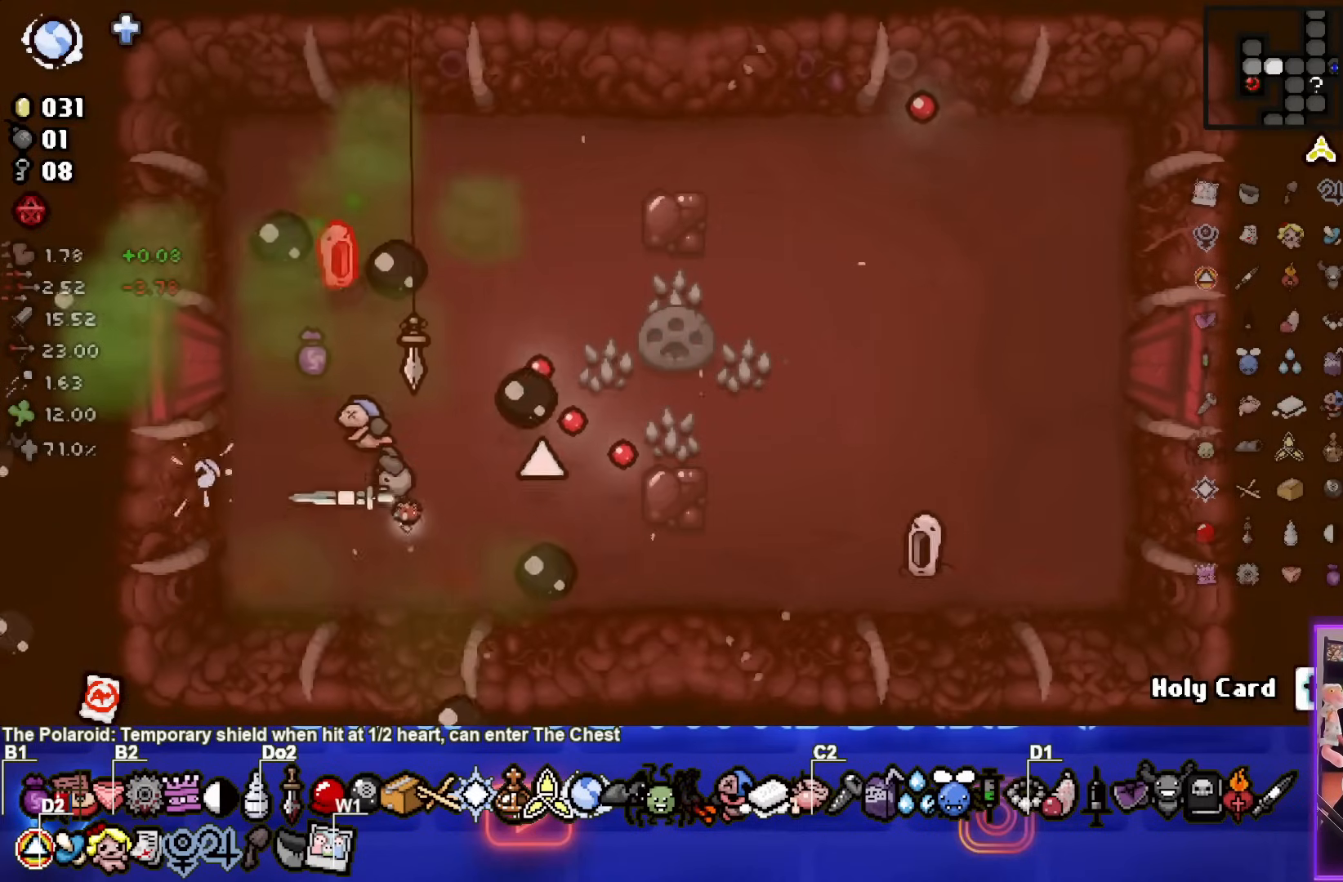
{"buttons": [], "left_stick": "up", "events": [[17, "TRIANGLE", "down"], [233, "TRIANGLE", "up"], [283, "left_stick", "up-left"], [450, "left_stick", "up"]]}
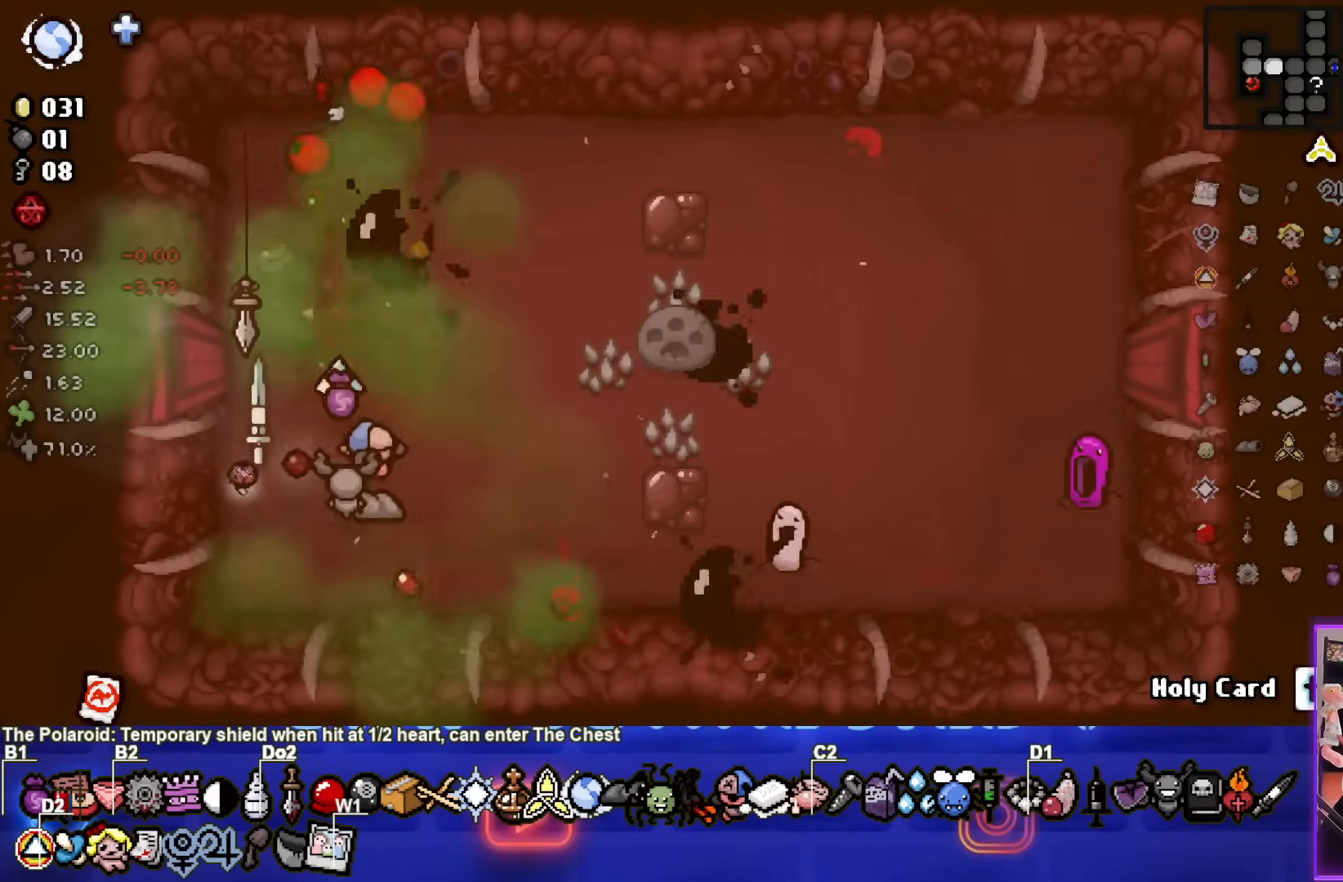
{"buttons": [], "left_stick": "down-right", "events": [[250, "left_stick", "down-right"]]}
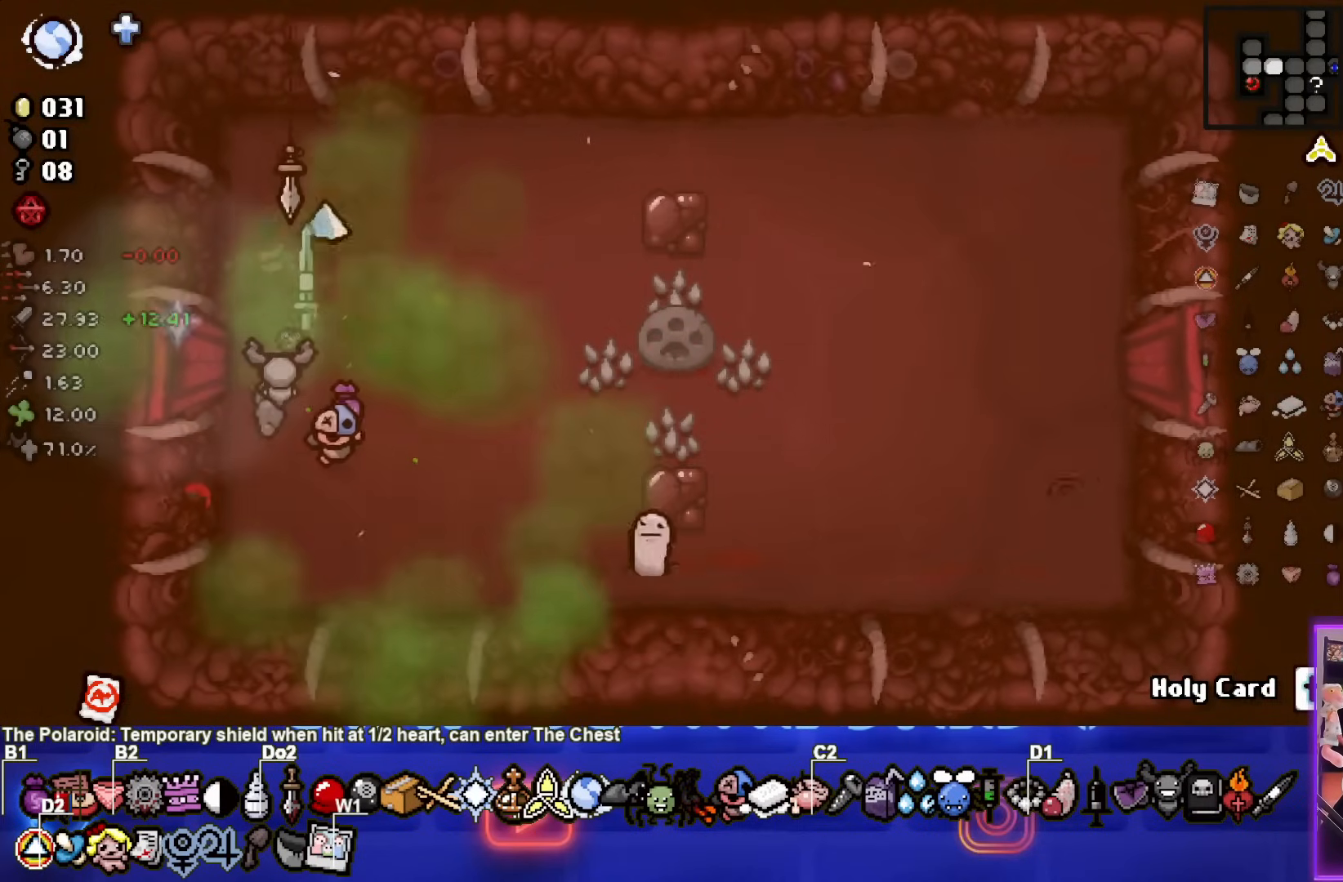
{"buttons": [], "left_stick": "up-left", "events": [[183, "CIRCLE", "down"], [267, "left_stick", "up-left"], [400, "CIRCLE", "up"]]}
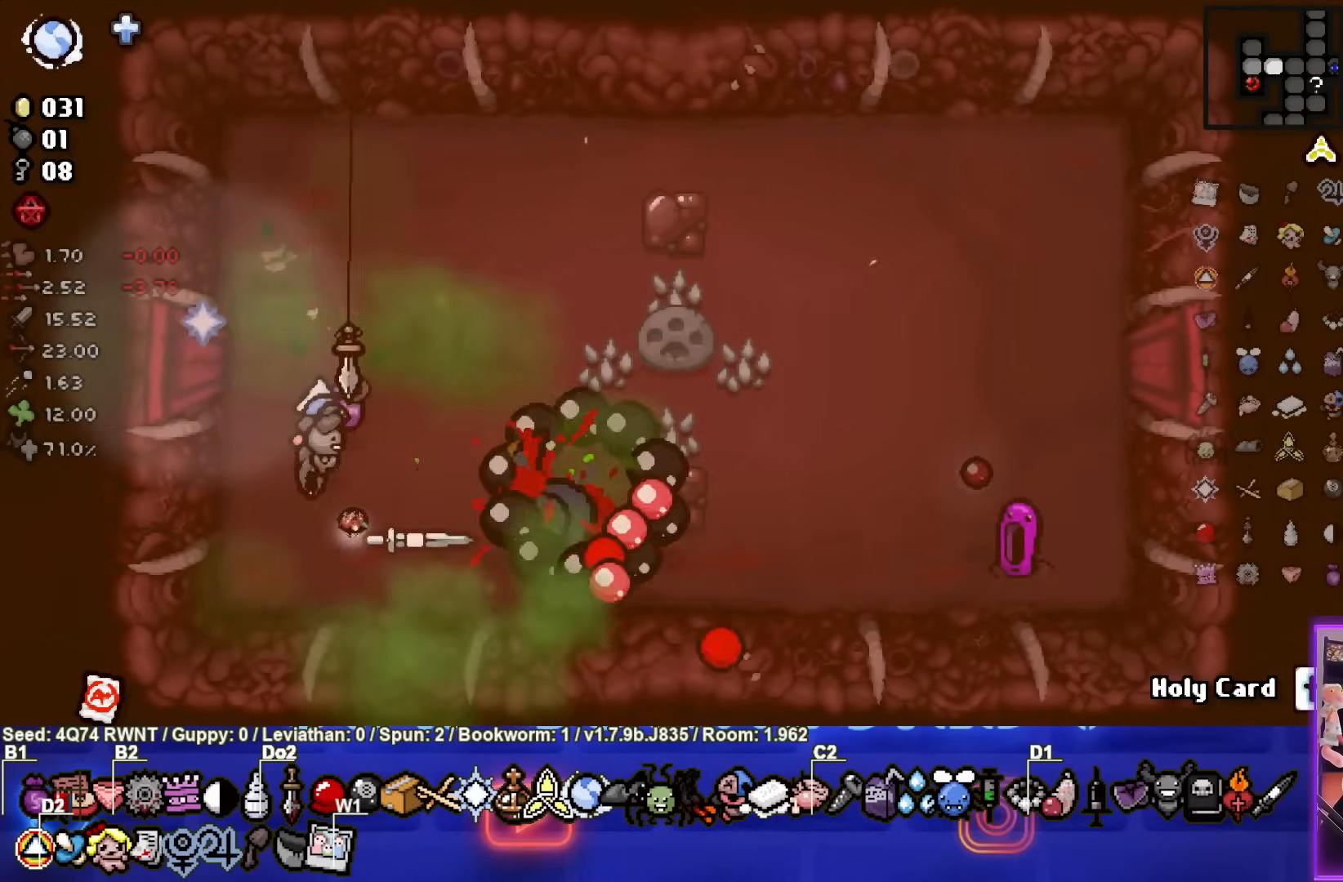
{"buttons": ["CIRCLE"], "left_stick": "left", "events": [[100, "left_stick", "center"], [217, "left_stick", "right"], [433, "CIRCLE", "down"], [467, "left_stick", "left"]]}
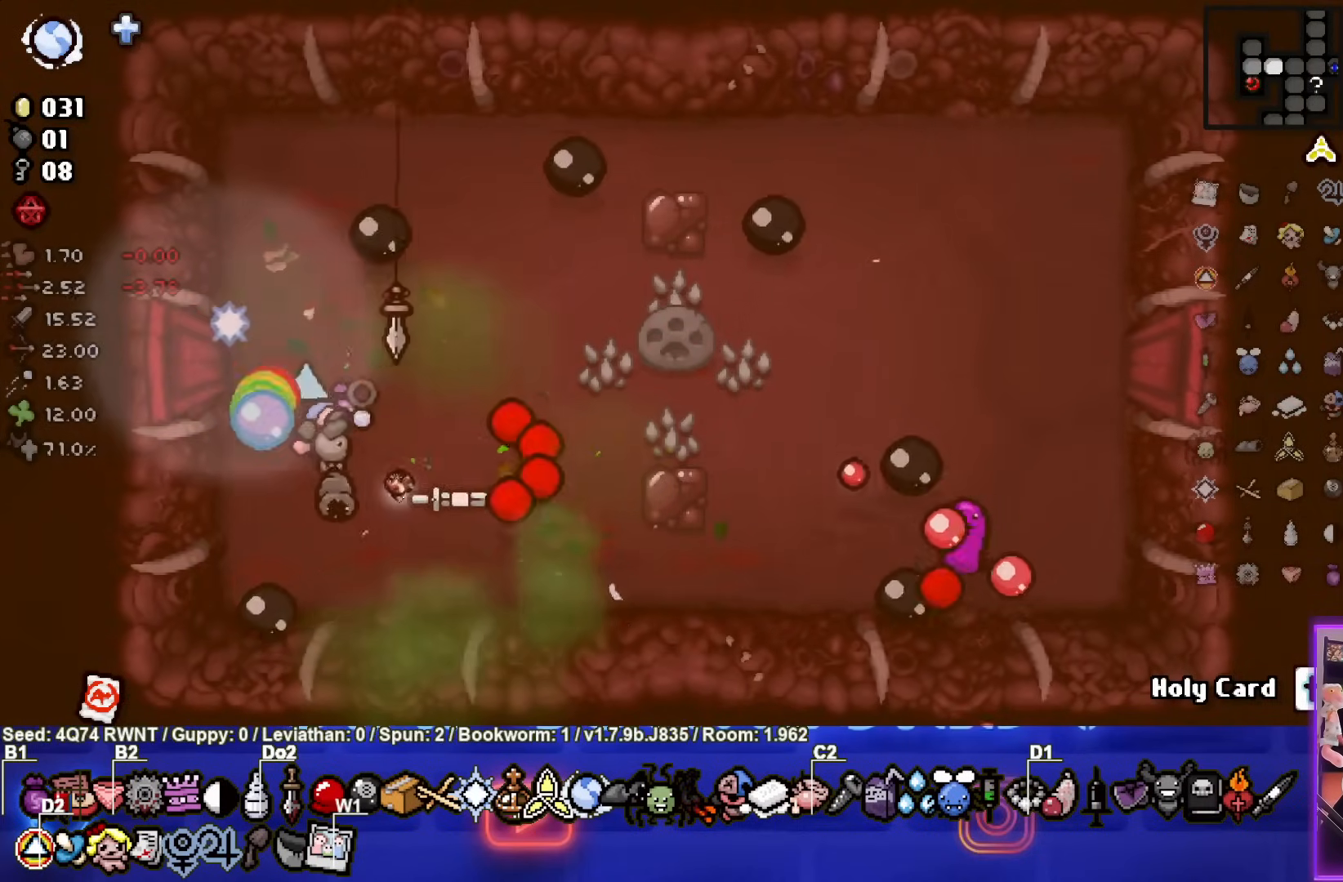
{"buttons": [], "left_stick": "up-right", "events": [[167, "CIRCLE", "up"], [217, "CIRCLE", "down"], [400, "CIRCLE", "up"], [433, "left_stick", "up-right"]]}
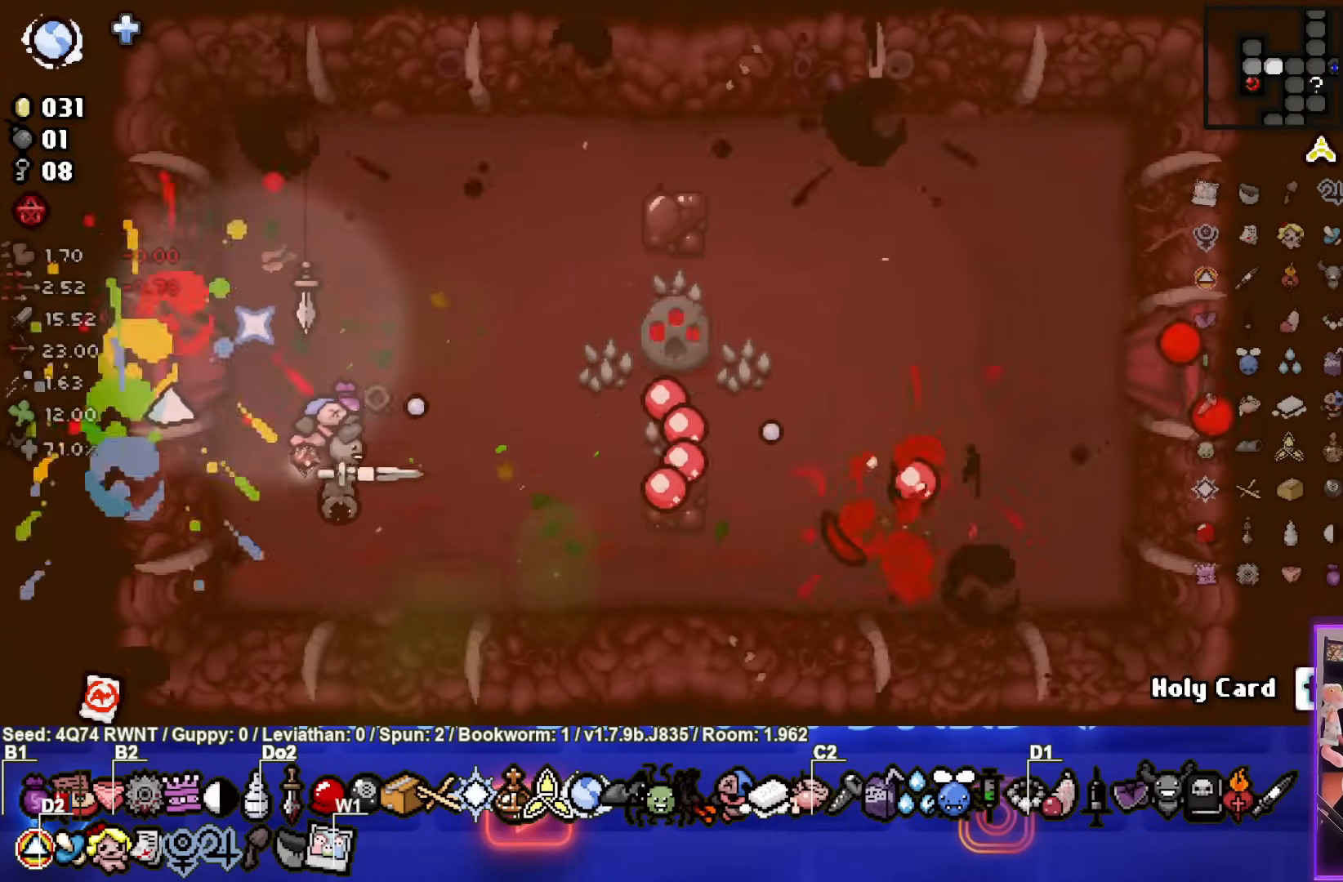
{"buttons": [], "left_stick": "up-right", "events": [[117, "left_stick", "up-left"], [267, "left_stick", "up"], [450, "left_stick", "up-right"]]}
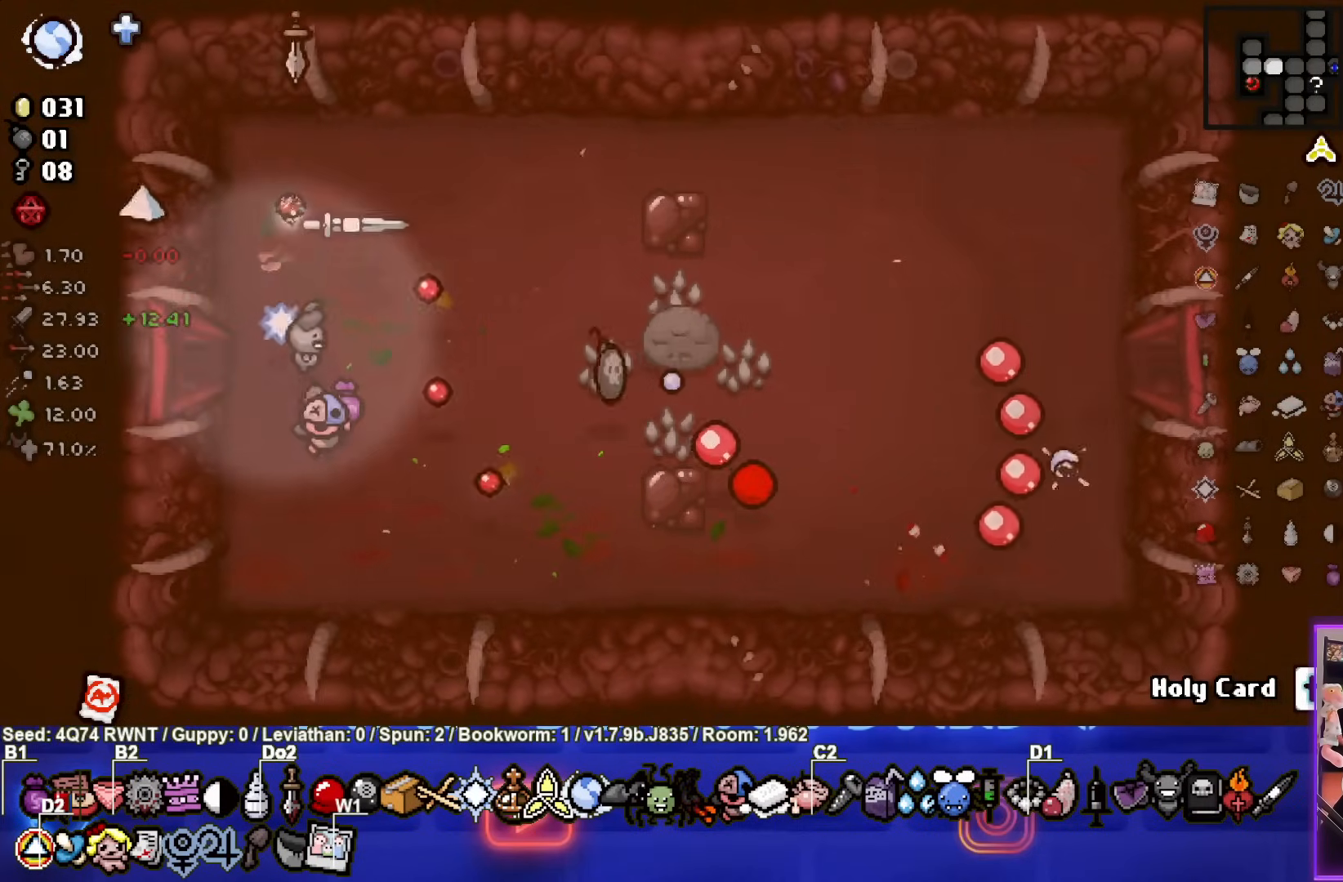
{"buttons": [], "left_stick": "down-right", "events": [[167, "left_stick", "down-right"]]}
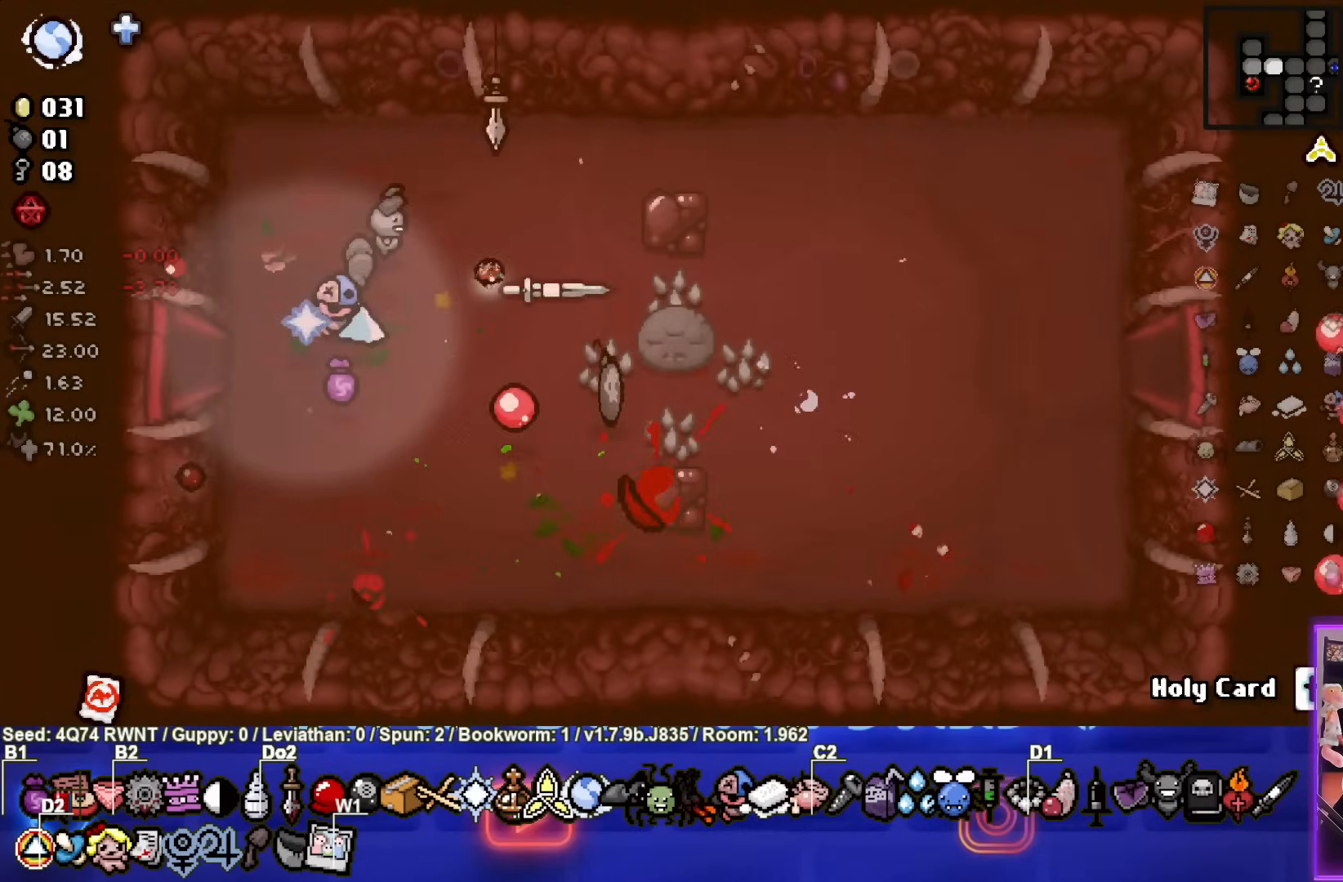
{"buttons": [], "left_stick": "center", "events": [[283, "left_stick", "center"]]}
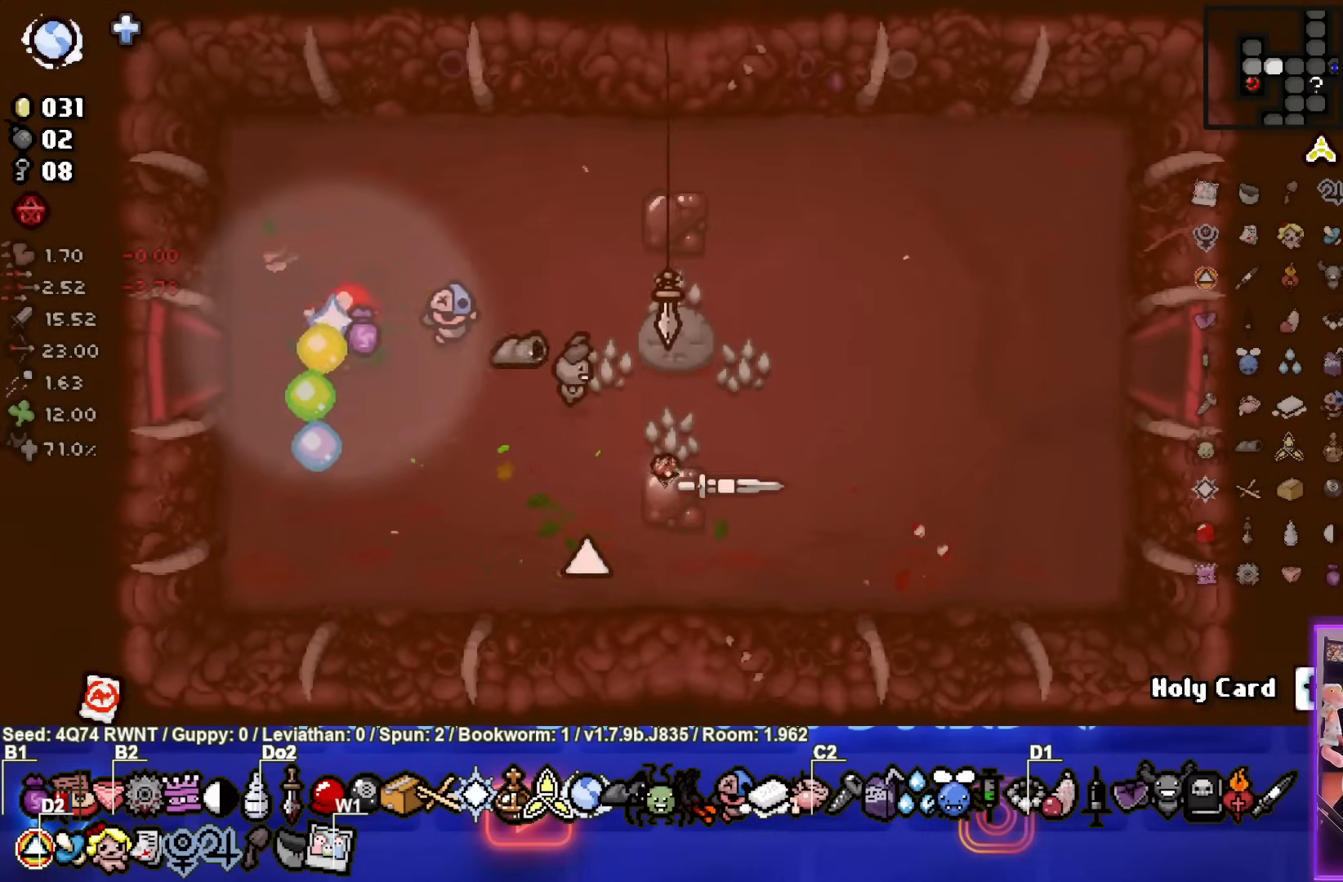
{"buttons": [], "left_stick": "up-right", "events": [[133, "left_stick", "up-right"]]}
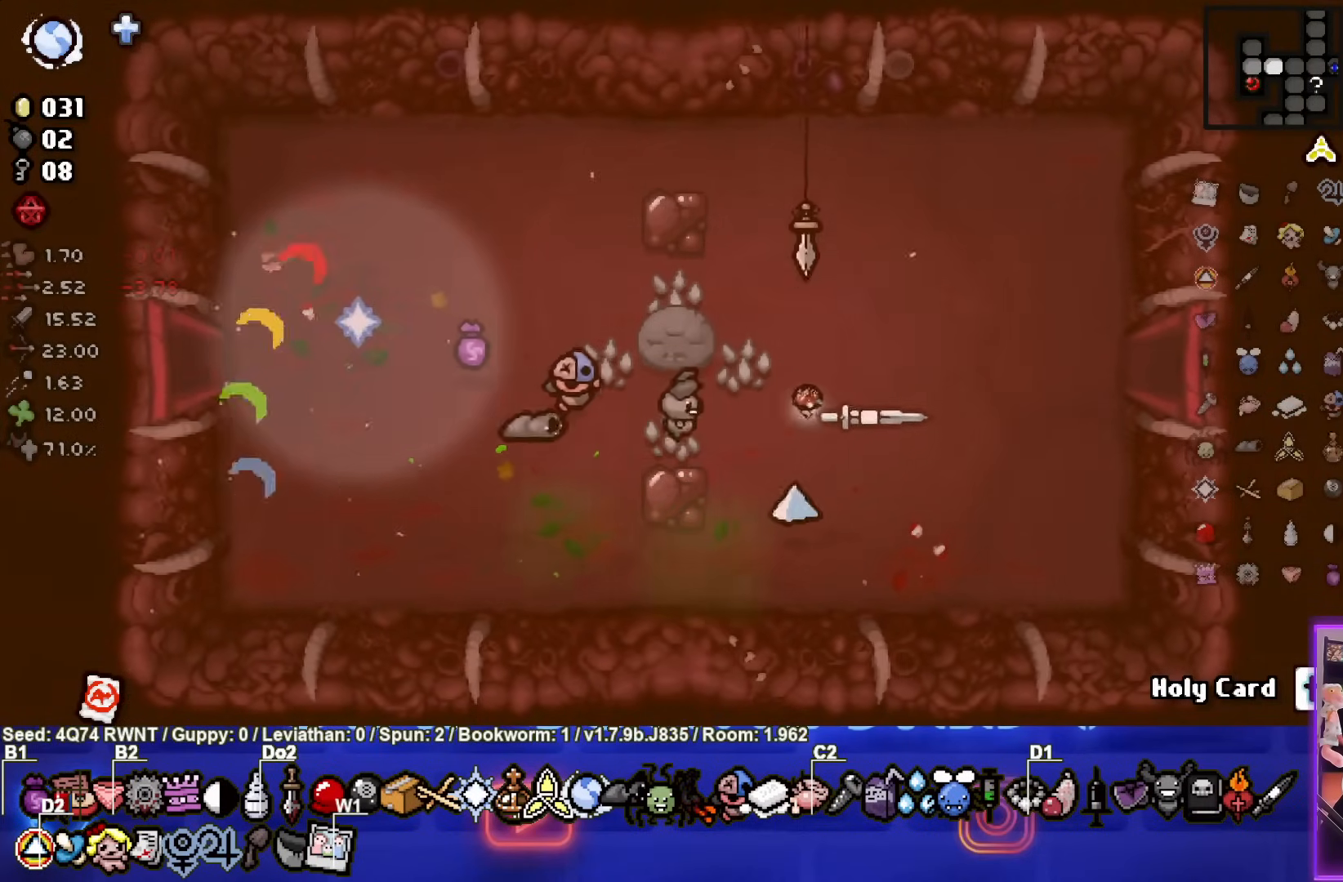
{"buttons": [], "left_stick": "right", "events": [[267, "left_stick", "center"], [383, "left_stick", "right"]]}
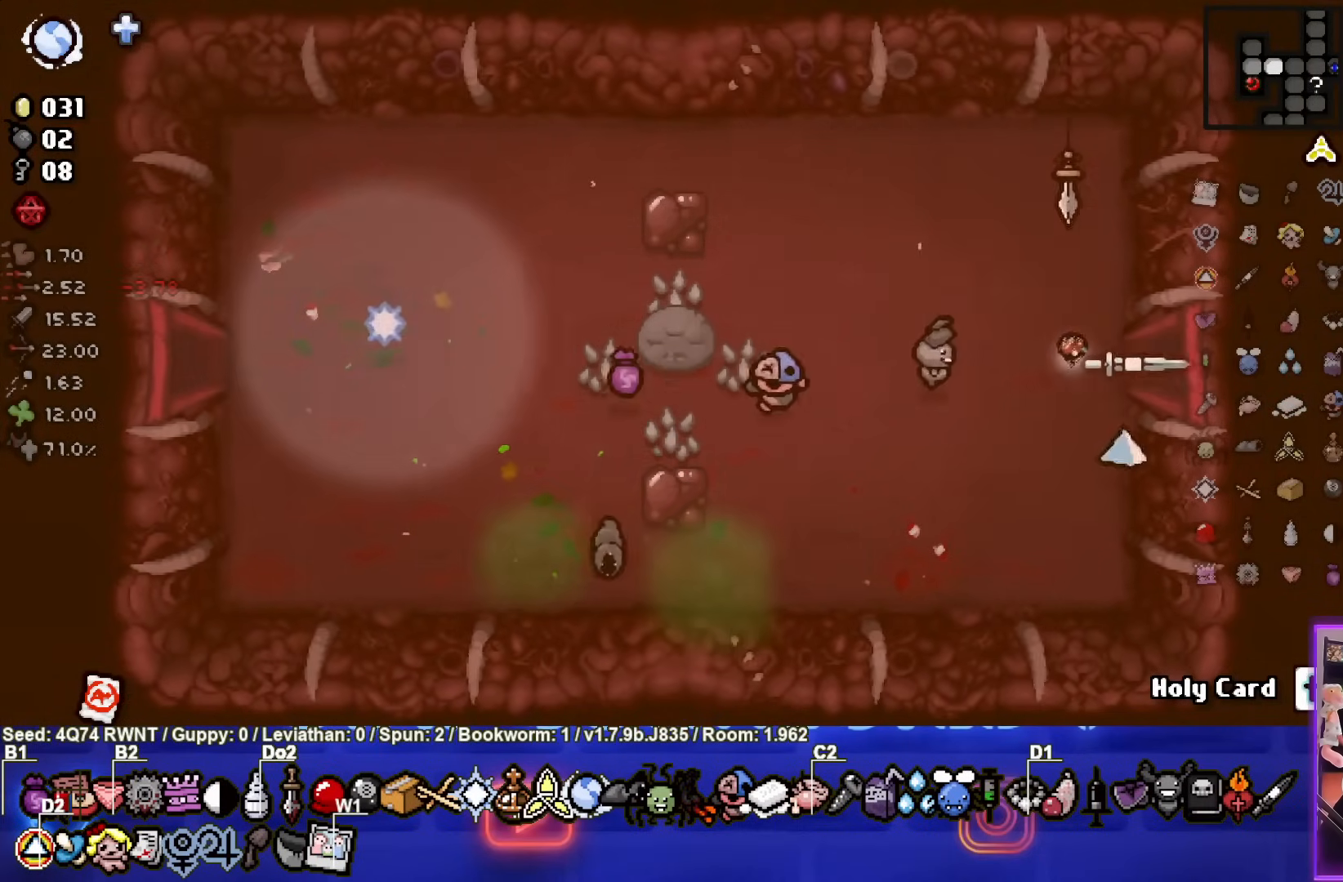
{"buttons": [], "left_stick": "center", "events": [[383, "left_stick", "center"]]}
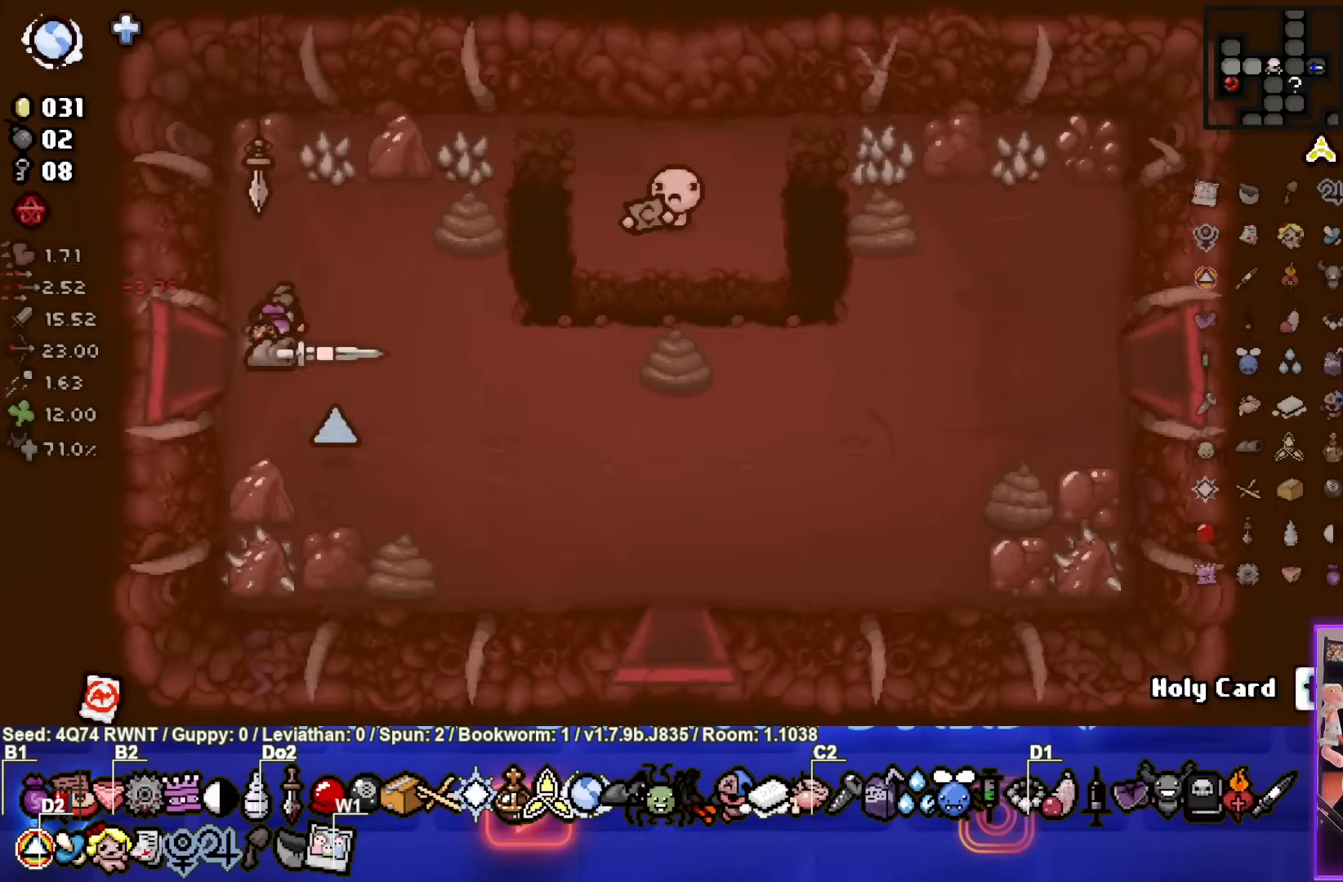
{"buttons": [], "left_stick": "right", "events": [[267, "left_stick", "right"]]}
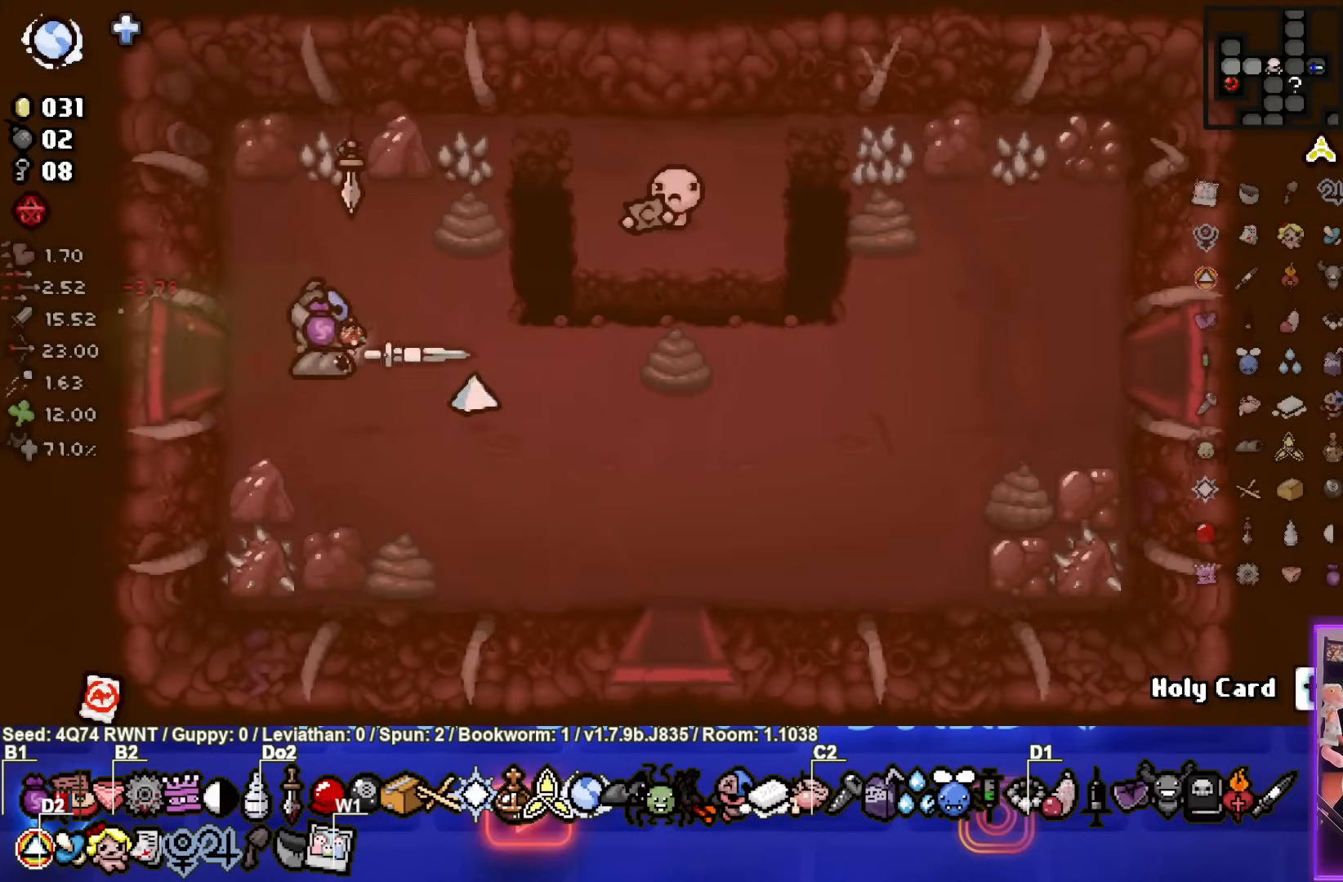
{"buttons": [], "left_stick": "center", "events": [[283, "left_stick", "center"]]}
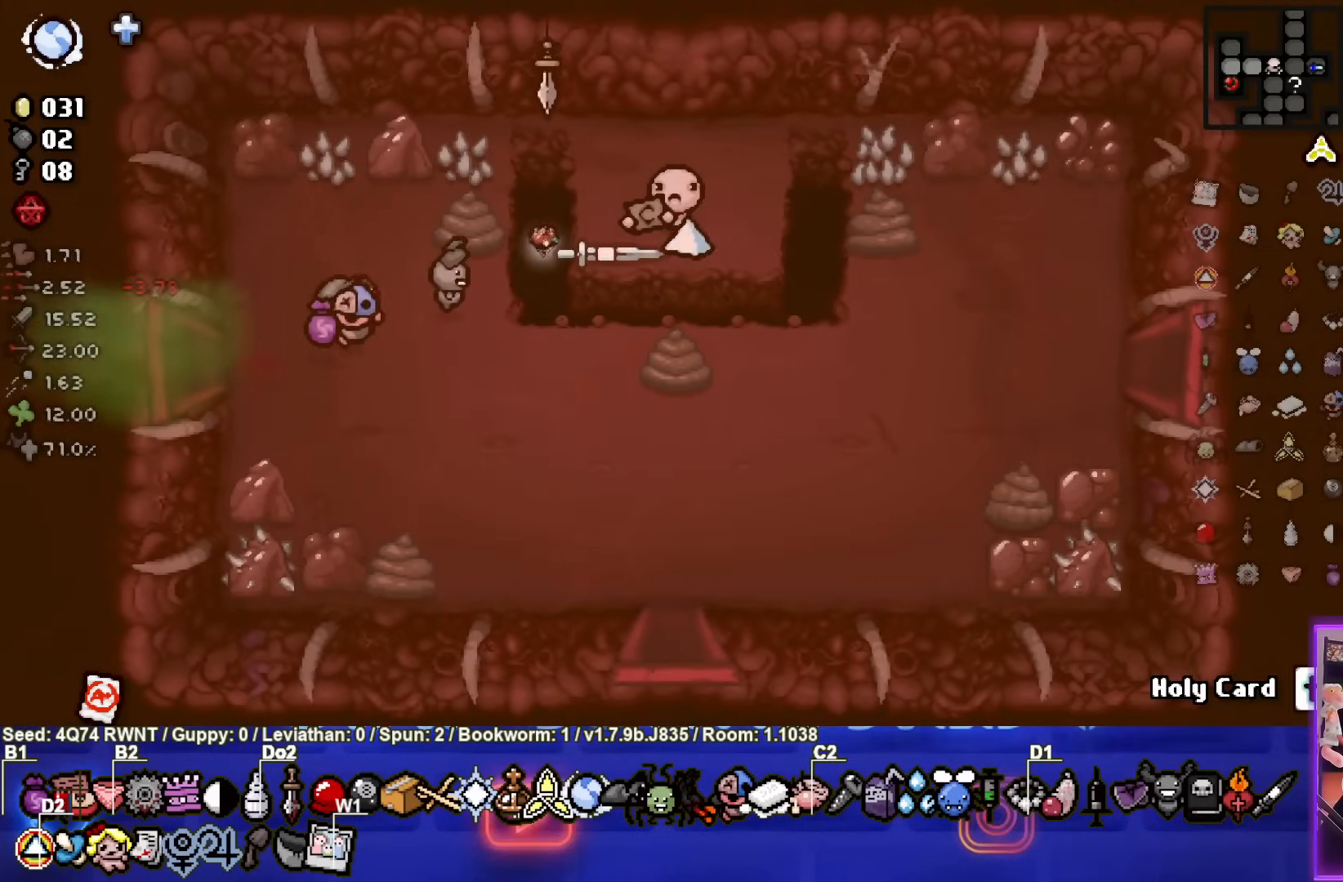
{"buttons": [], "left_stick": "center", "events": [[233, "left_stick", "up"], [350, "left_stick", "center"]]}